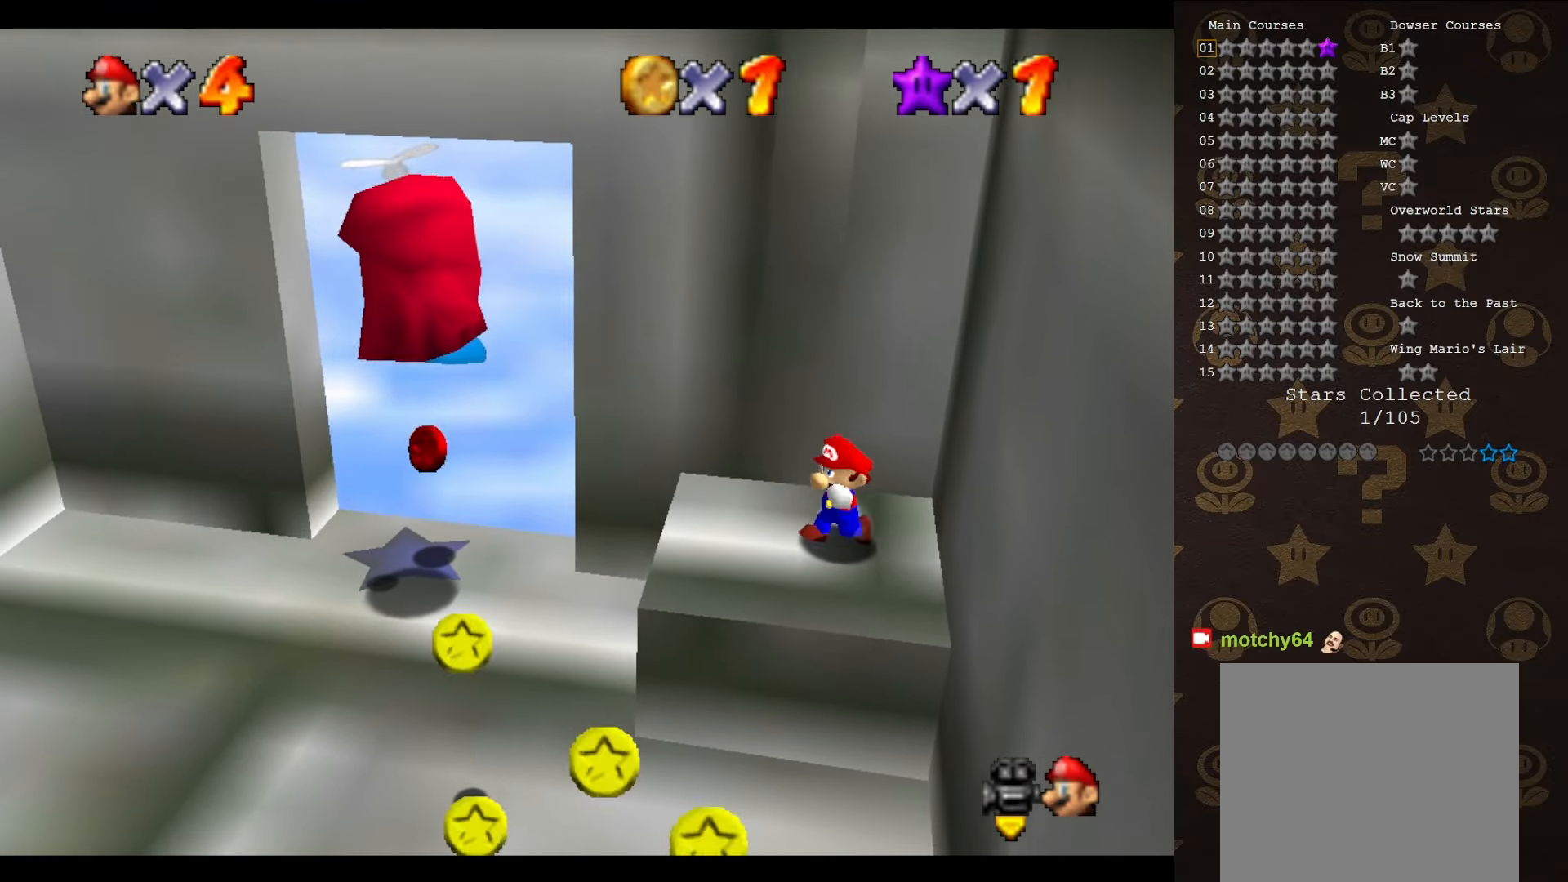
Gameplay with a controller (Nintendo layout); each line is a JSON object with the inputs held at the frame after it. "events" lists button and stick changes between this image and that frame as [ms after this image, input, new state], when the widget could be followed in between. Not read: L3 R3 Z.
{"buttons": [], "left_stick": "down-left", "events": [[166, "left_stick", "center"], [233, "left_stick", "down-left"]]}
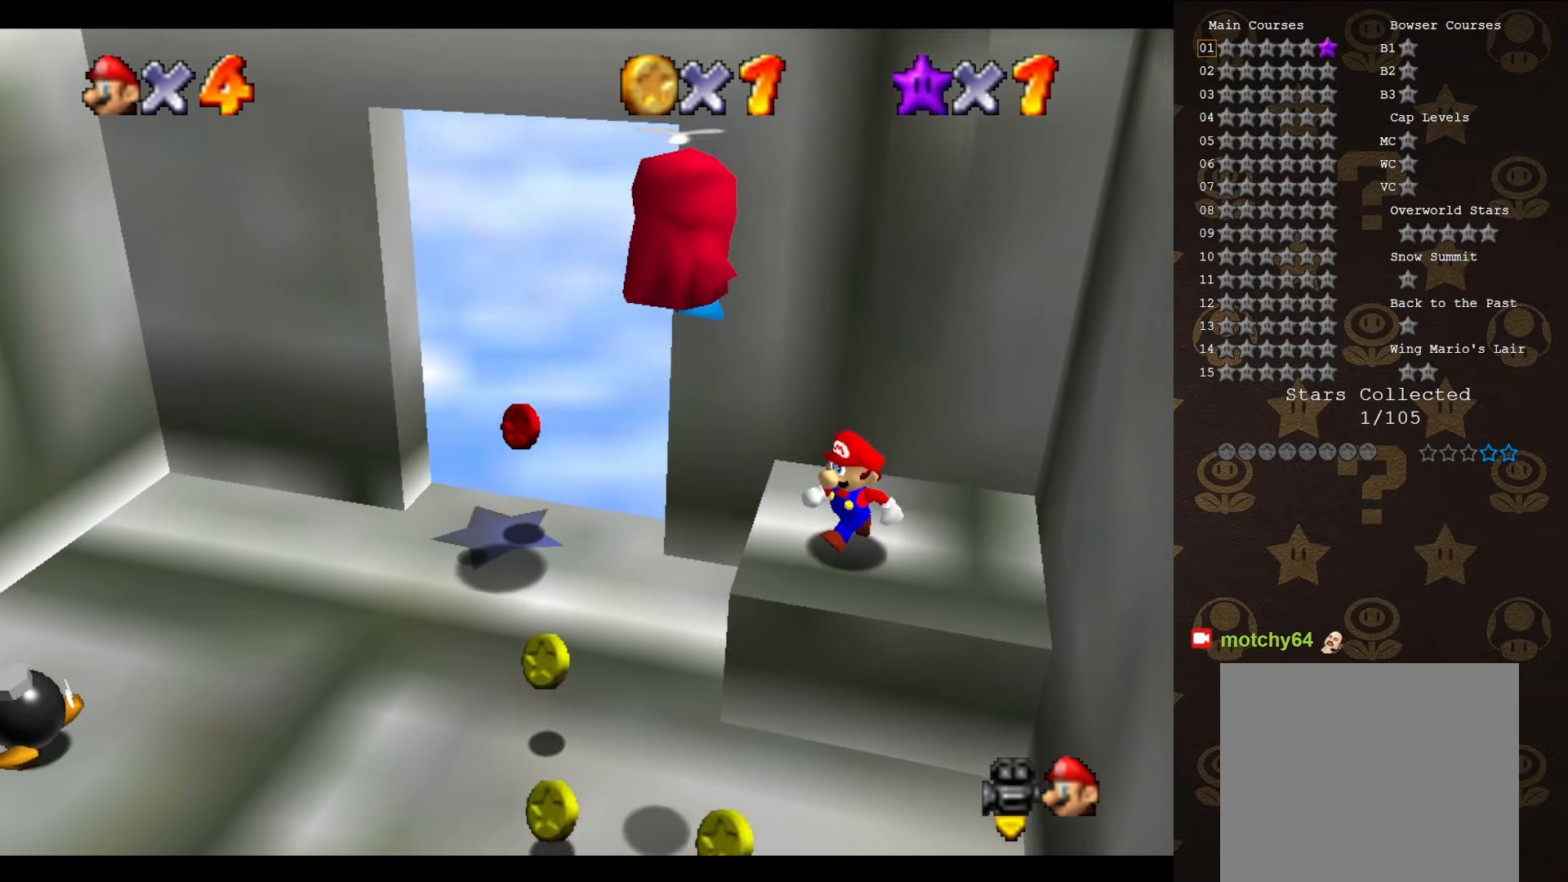
{"buttons": [], "left_stick": "right", "events": [[83, "left_stick", "center"], [466, "left_stick", "right"]]}
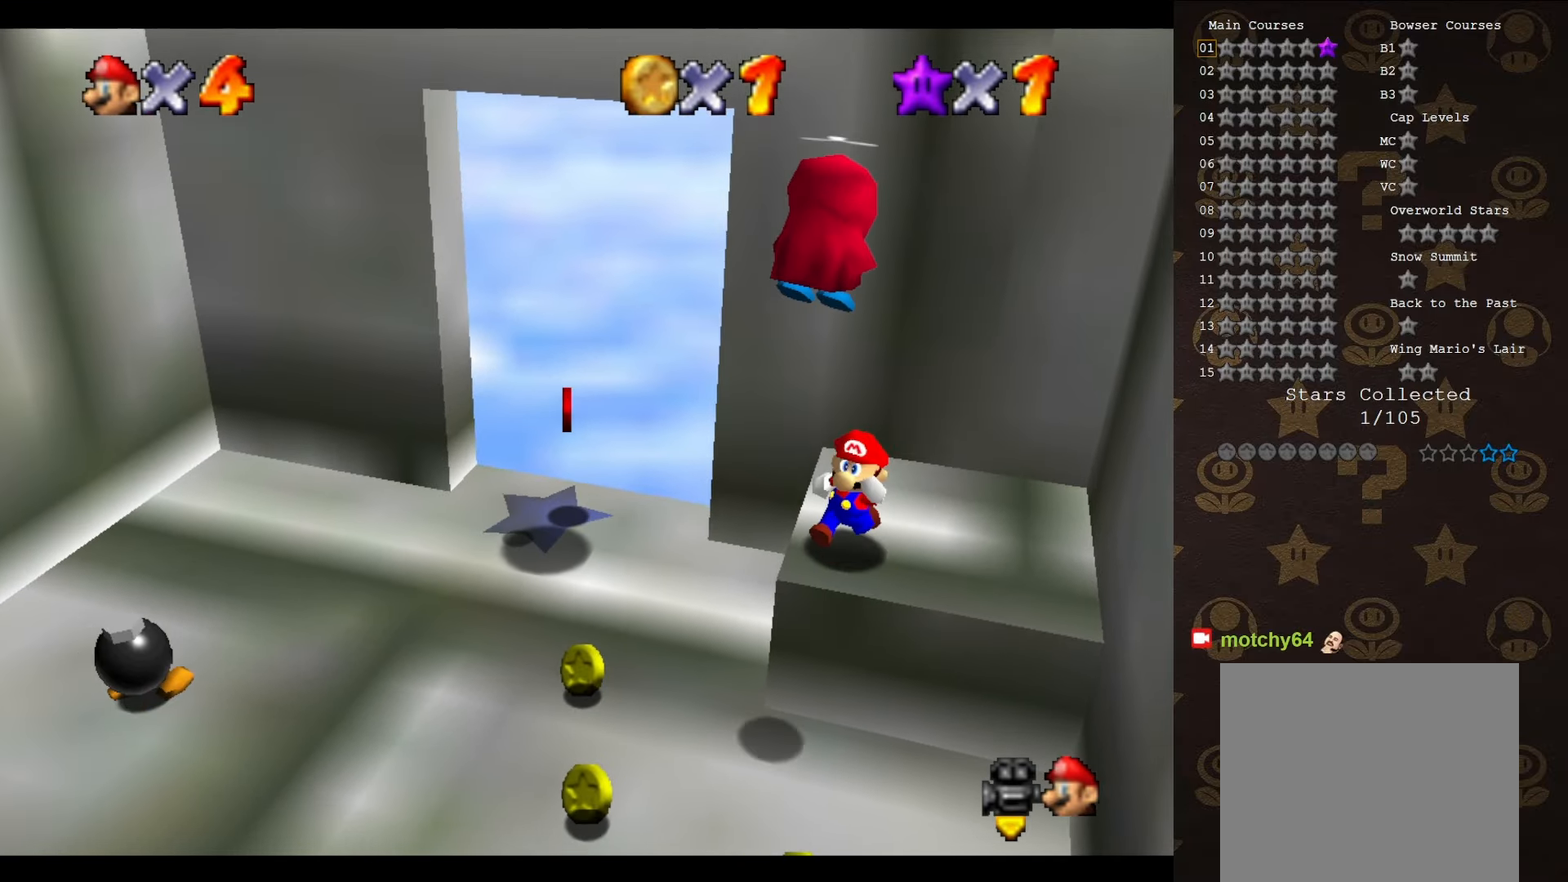
{"buttons": [], "left_stick": "up-right", "events": [[333, "left_stick", "up-right"]]}
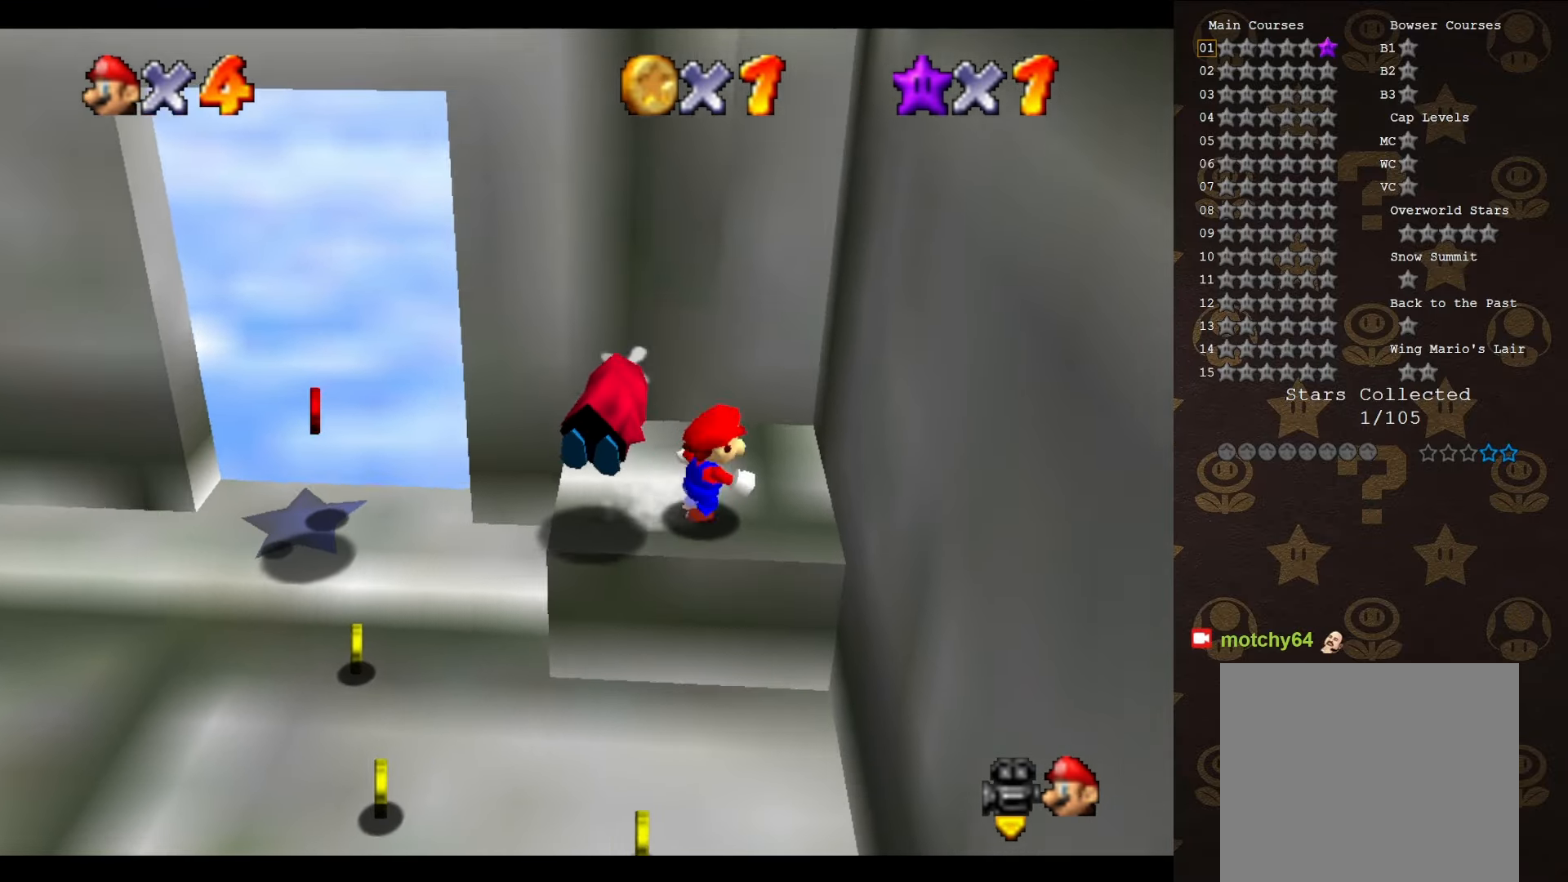
{"buttons": [], "left_stick": "left", "events": [[83, "A", "down"], [150, "left_stick", "right"], [216, "A", "up"], [333, "left_stick", "down"], [366, "A", "down"], [400, "left_stick", "left"], [466, "A", "up"]]}
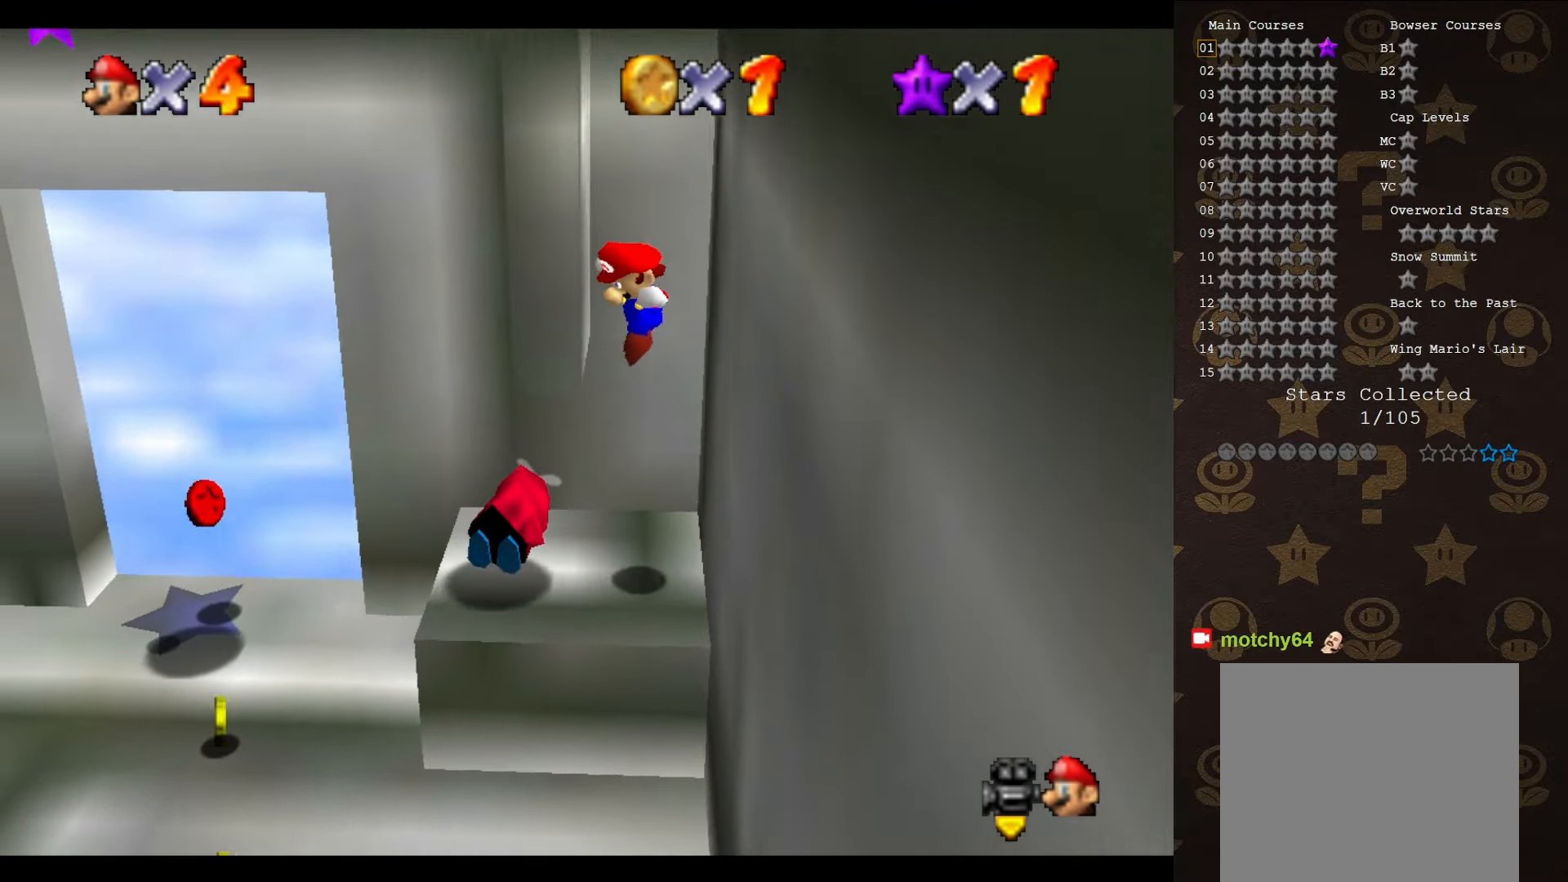
{"buttons": ["A"], "left_stick": "center", "events": [[33, "A", "down"], [33, "left_stick", "center"], [100, "A", "up"], [183, "A", "down"], [266, "A", "up"], [333, "A", "down"], [433, "A", "up"], [466, "A", "down"]]}
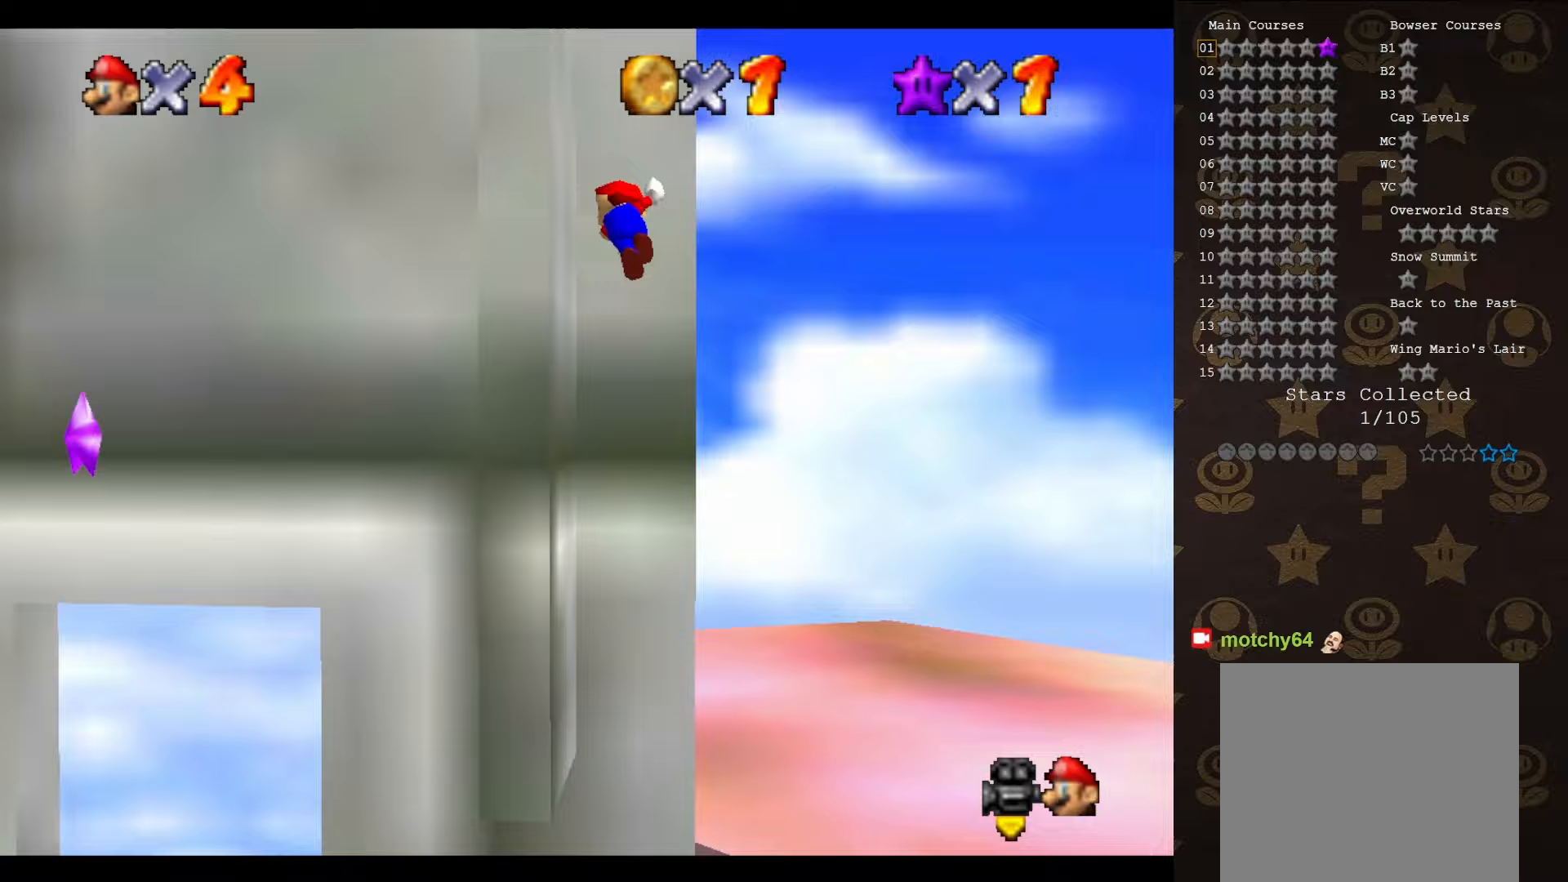
{"buttons": [], "left_stick": "center", "events": [[50, "A", "up"], [150, "A", "down"], [217, "A", "up"], [283, "A", "down"], [350, "A", "up"], [433, "A", "down"], [467, "A", "up"]]}
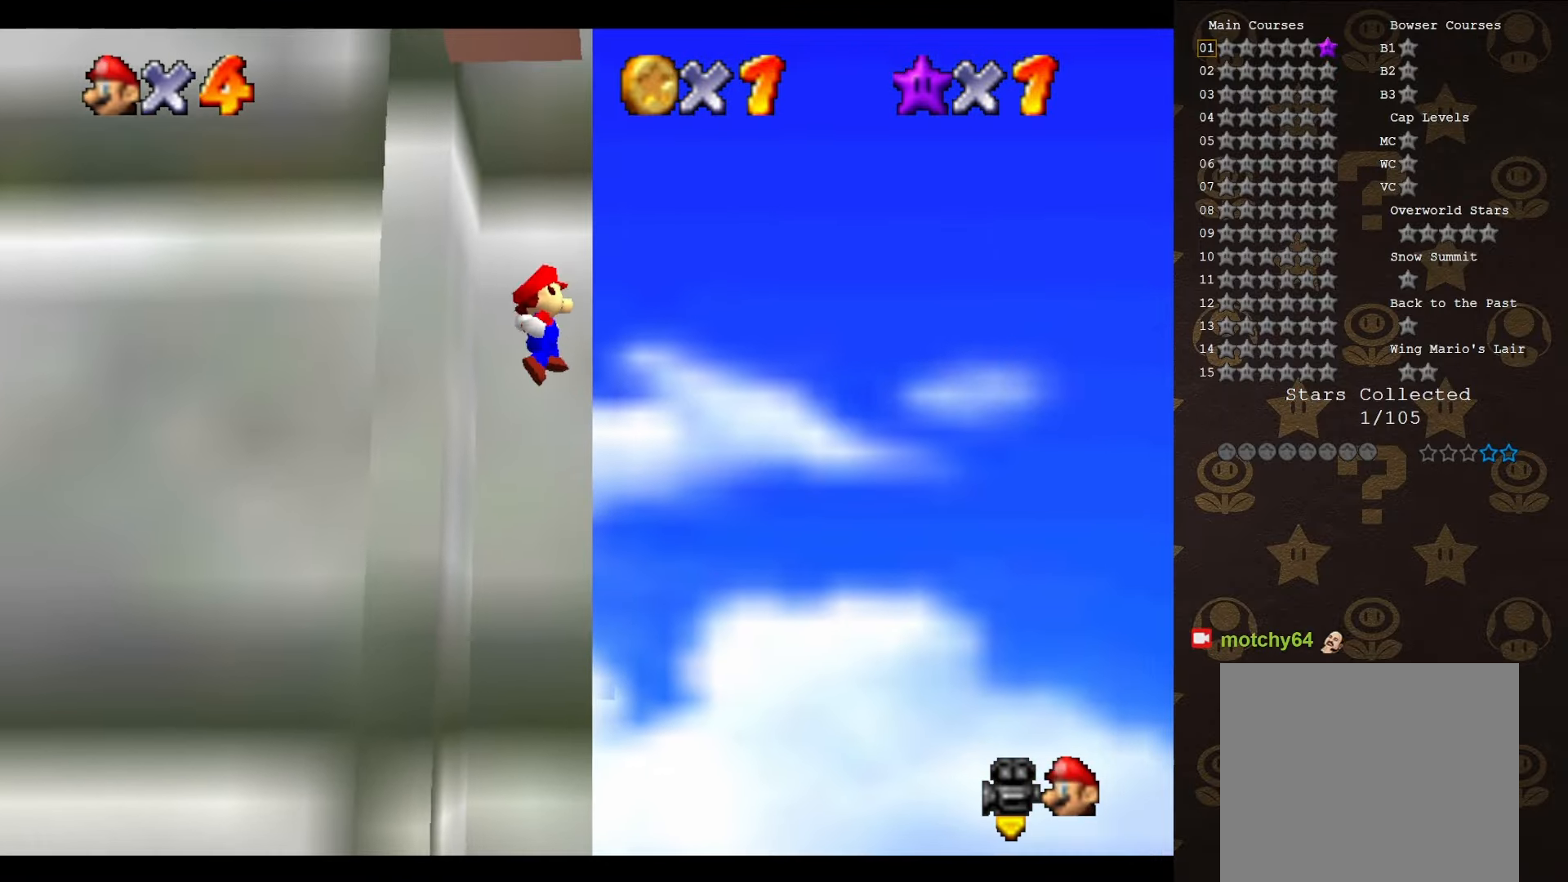
{"buttons": [], "left_stick": "down-left", "events": [[83, "A", "down"], [150, "A", "up"], [250, "A", "down"], [250, "left_stick", "down-left"], [283, "A", "up"]]}
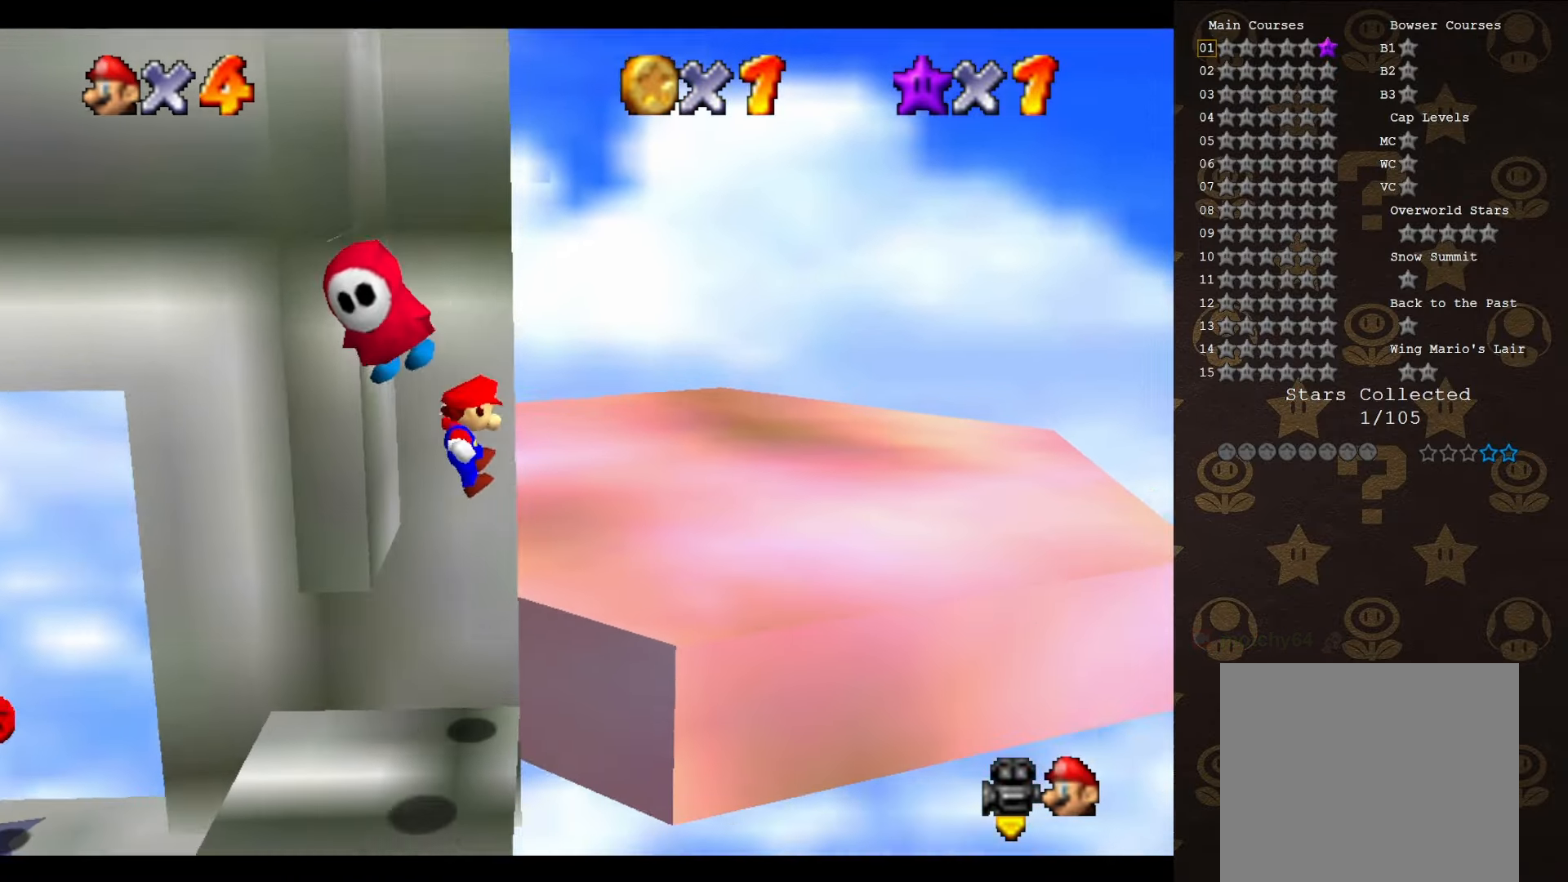
{"buttons": [], "left_stick": "left", "events": [[83, "B", "down"], [217, "A", "down"], [250, "B", "up"], [333, "left_stick", "left"], [367, "A", "up"]]}
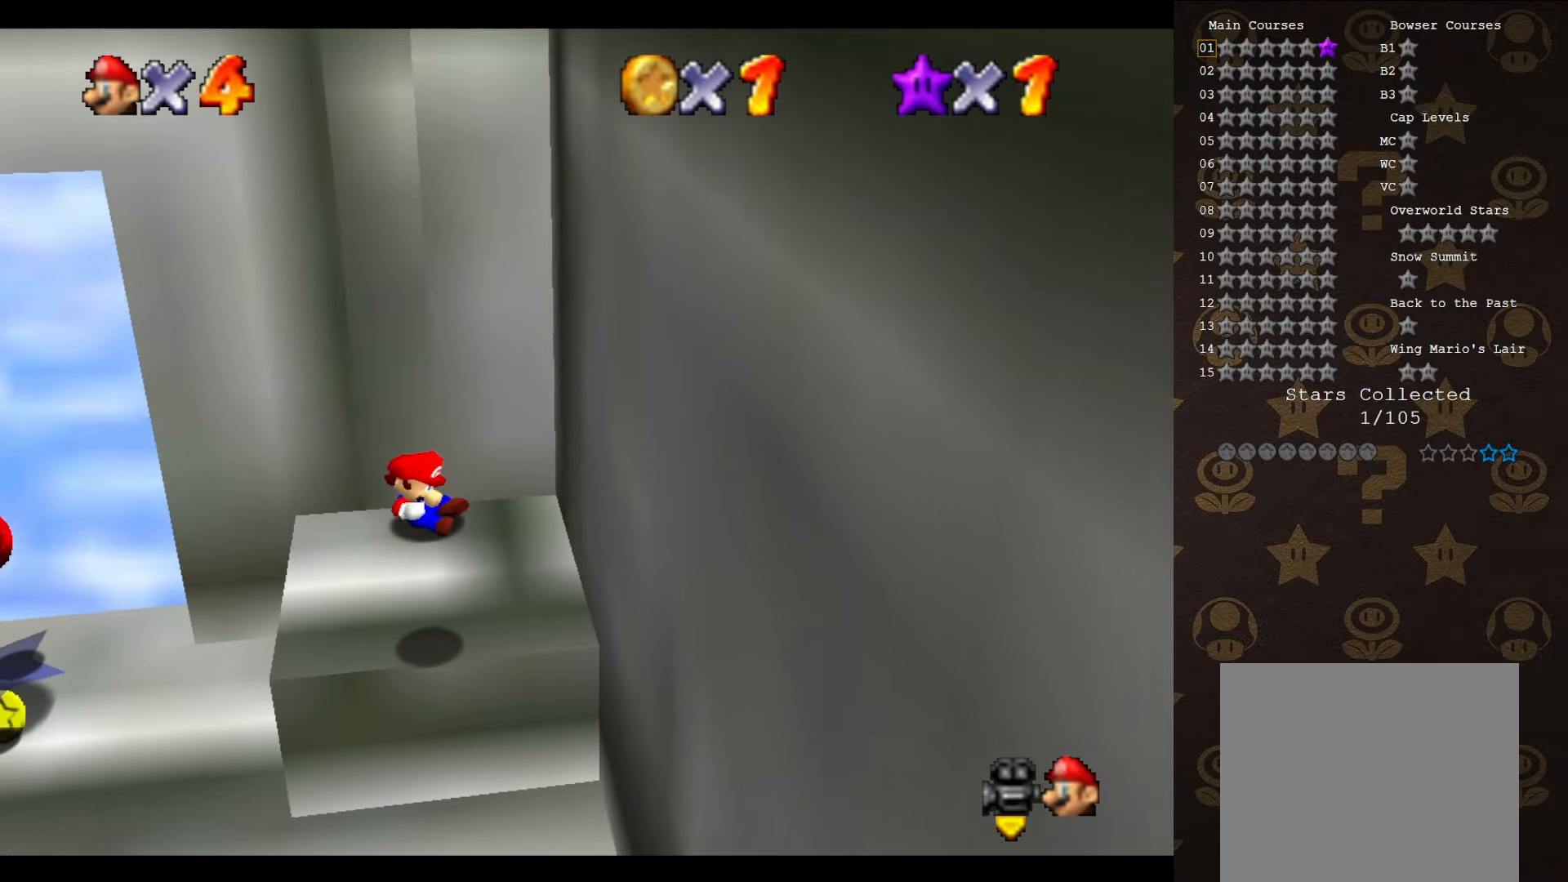
{"buttons": [], "left_stick": "center", "events": [[33, "left_stick", "down-left"], [250, "left_stick", "center"]]}
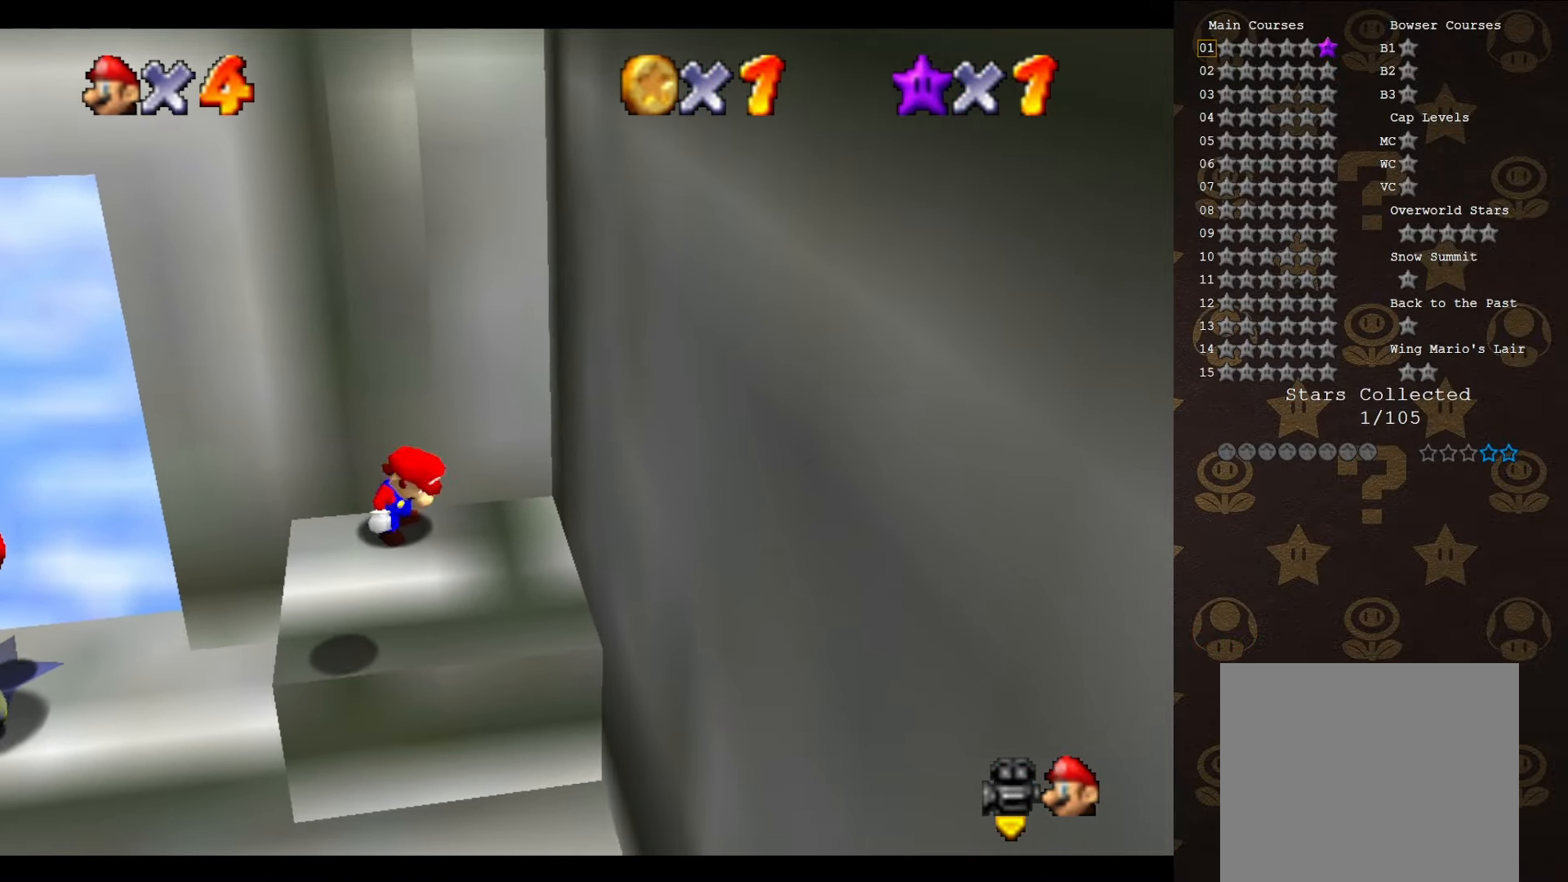
{"buttons": [], "left_stick": "down-right", "events": [[67, "left_stick", "down-right"]]}
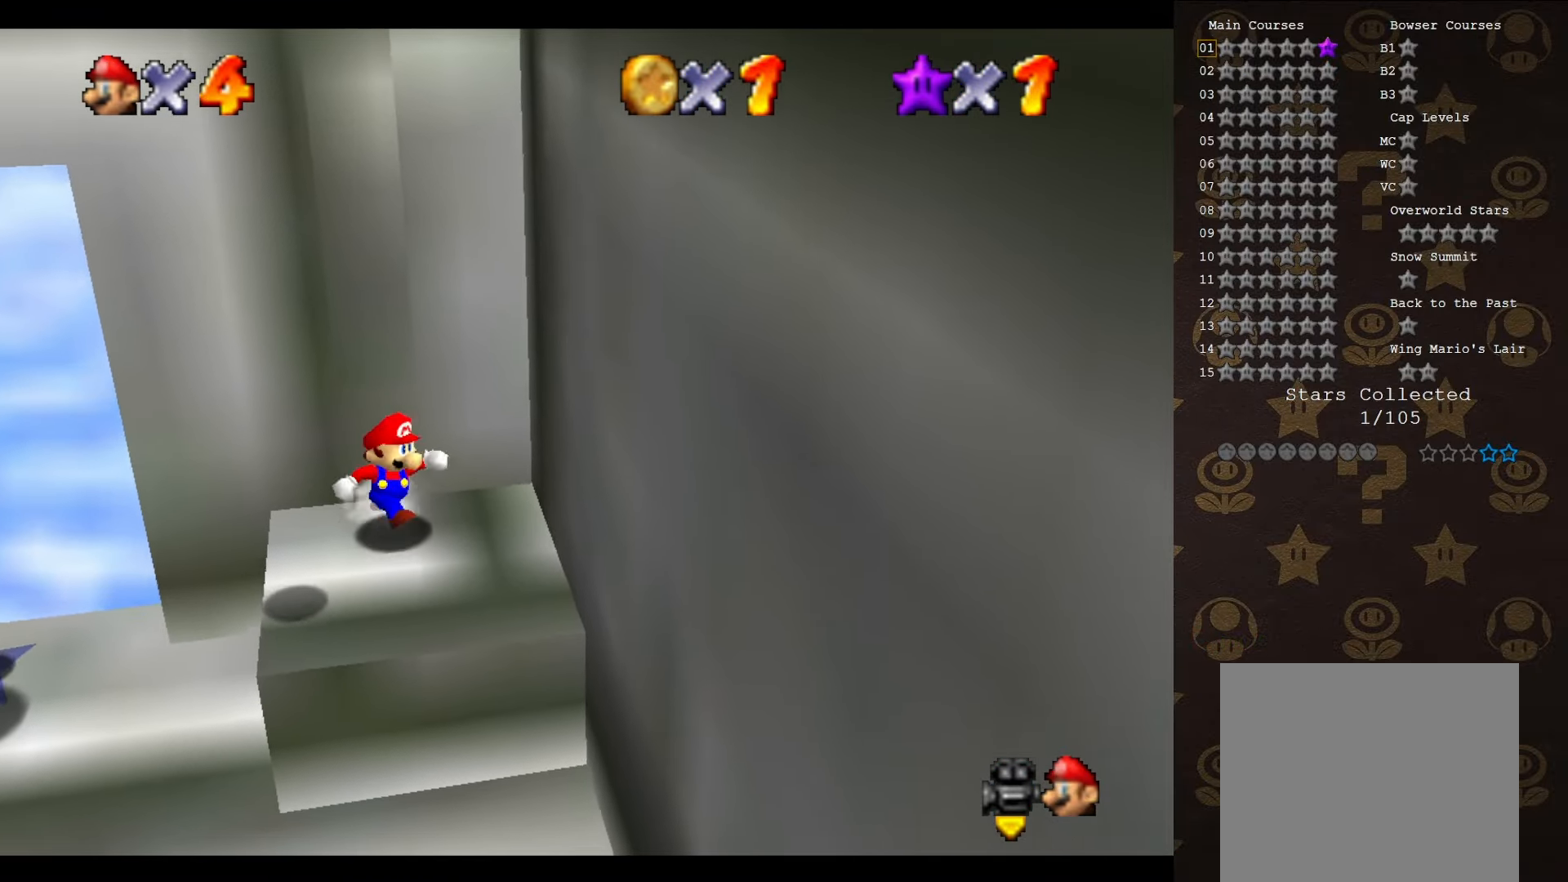
{"buttons": ["A"], "left_stick": "center", "events": [[133, "left_stick", "right"], [283, "A", "down"], [417, "A", "up"], [500, "A", "down"], [500, "left_stick", "center"]]}
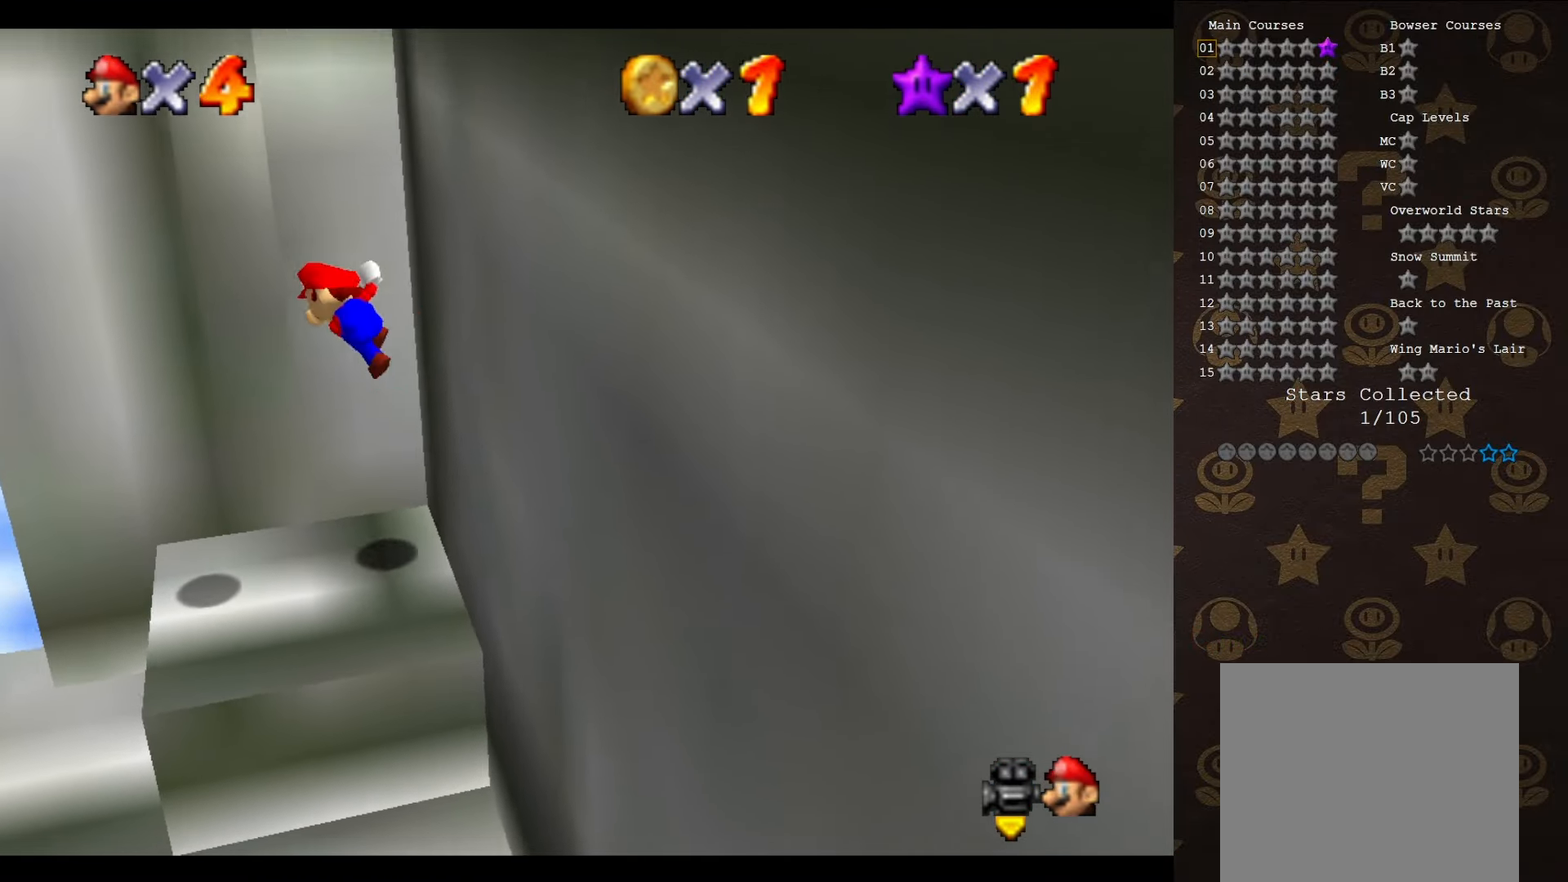
{"buttons": ["A"], "left_stick": "center", "events": [[67, "A", "up"], [133, "A", "down"], [200, "A", "up"], [283, "A", "down"], [350, "A", "up"], [450, "A", "down"]]}
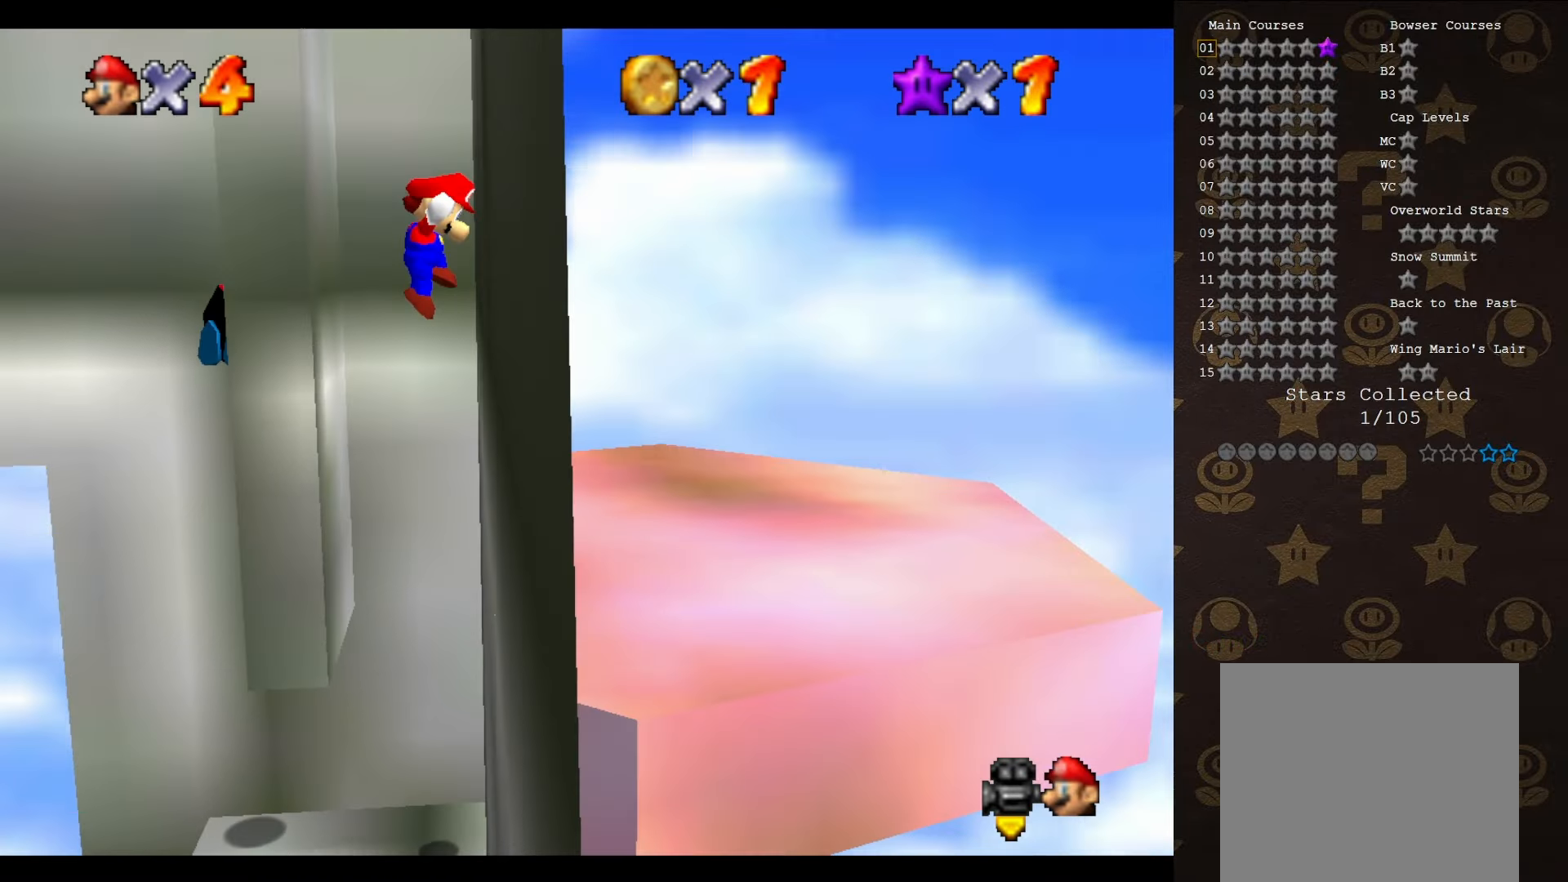
{"buttons": [], "left_stick": "center", "events": [[17, "A", "up"], [83, "A", "down"], [133, "A", "up"], [233, "A", "down"], [317, "A", "up"], [383, "A", "down"], [450, "A", "up"]]}
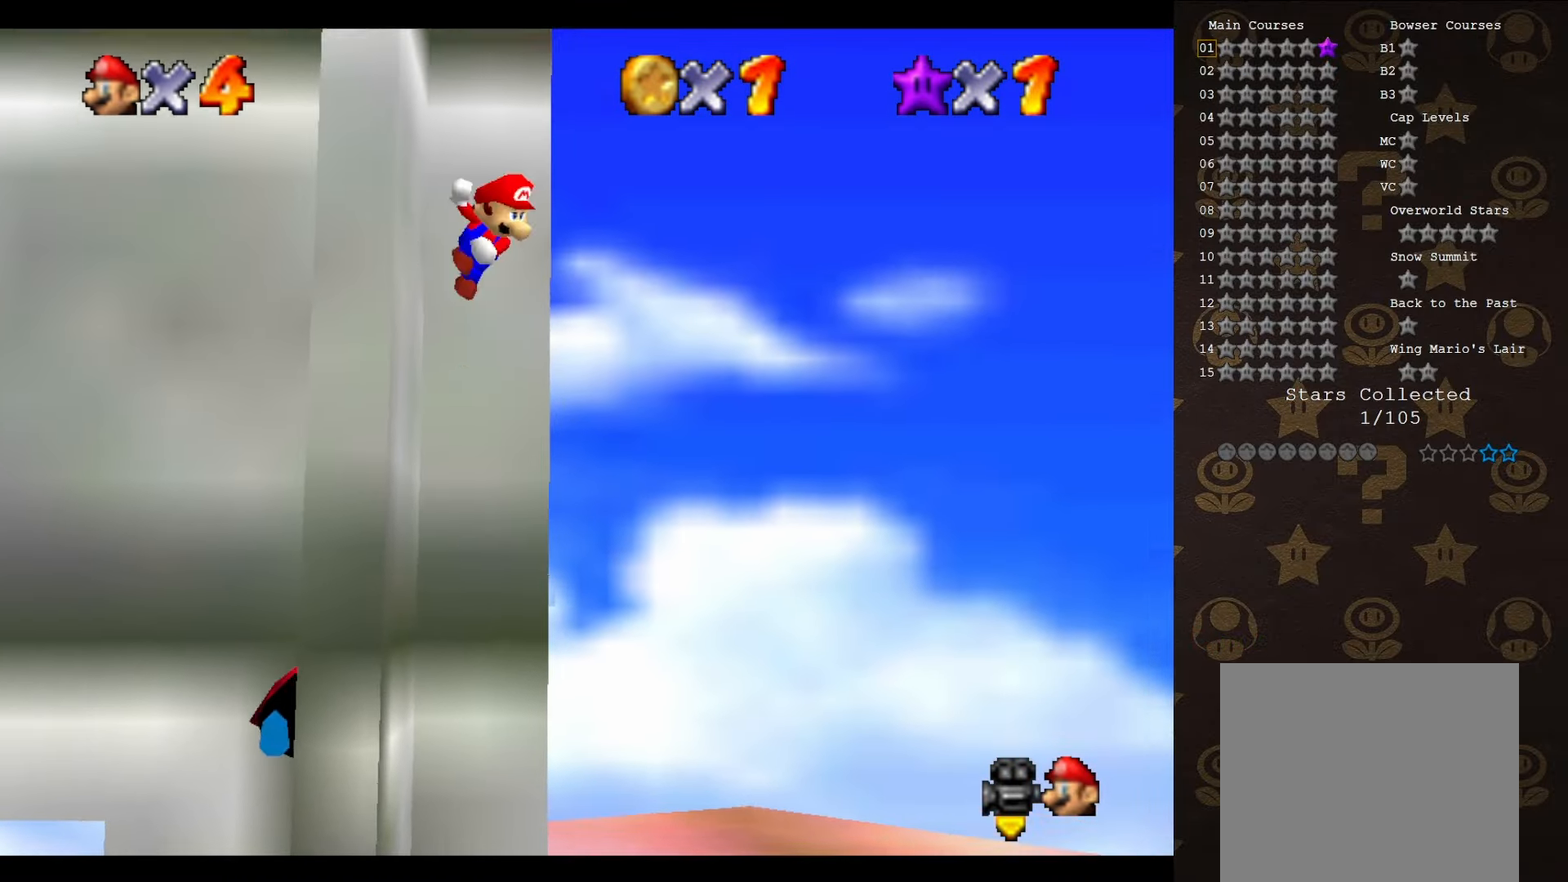
{"buttons": ["A"], "left_stick": "center", "events": [[17, "A", "down"], [100, "A", "up"], [167, "A", "down"], [267, "A", "up"], [333, "A", "down"], [383, "A", "up"], [483, "A", "down"]]}
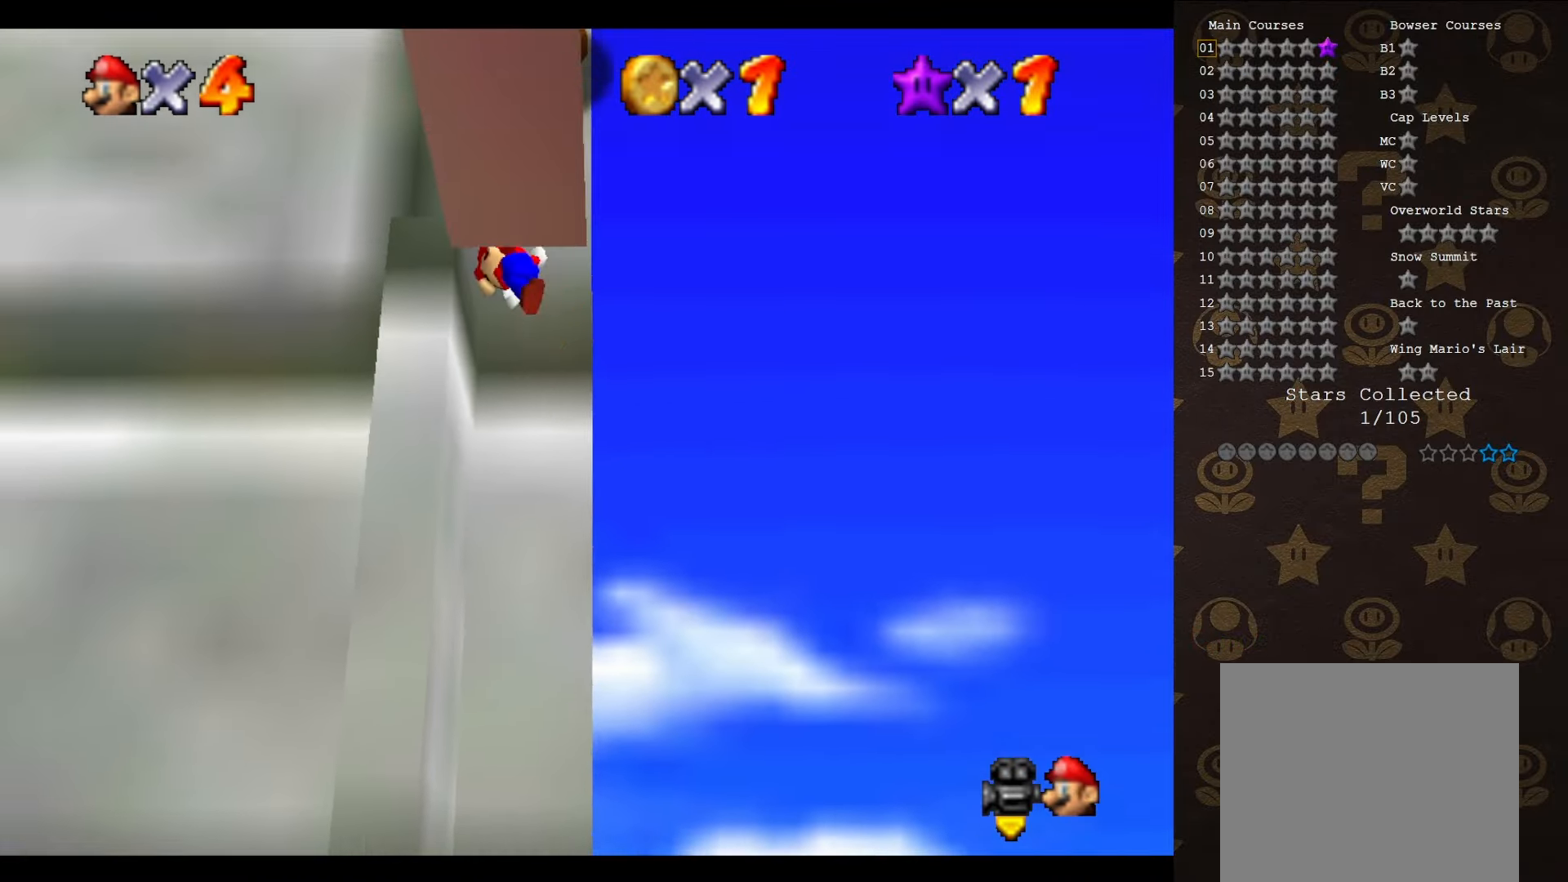
{"buttons": [], "left_stick": "right", "events": [[33, "A", "up"], [100, "A", "down"], [167, "A", "up"], [283, "A", "down"], [350, "A", "up"], [383, "left_stick", "right"]]}
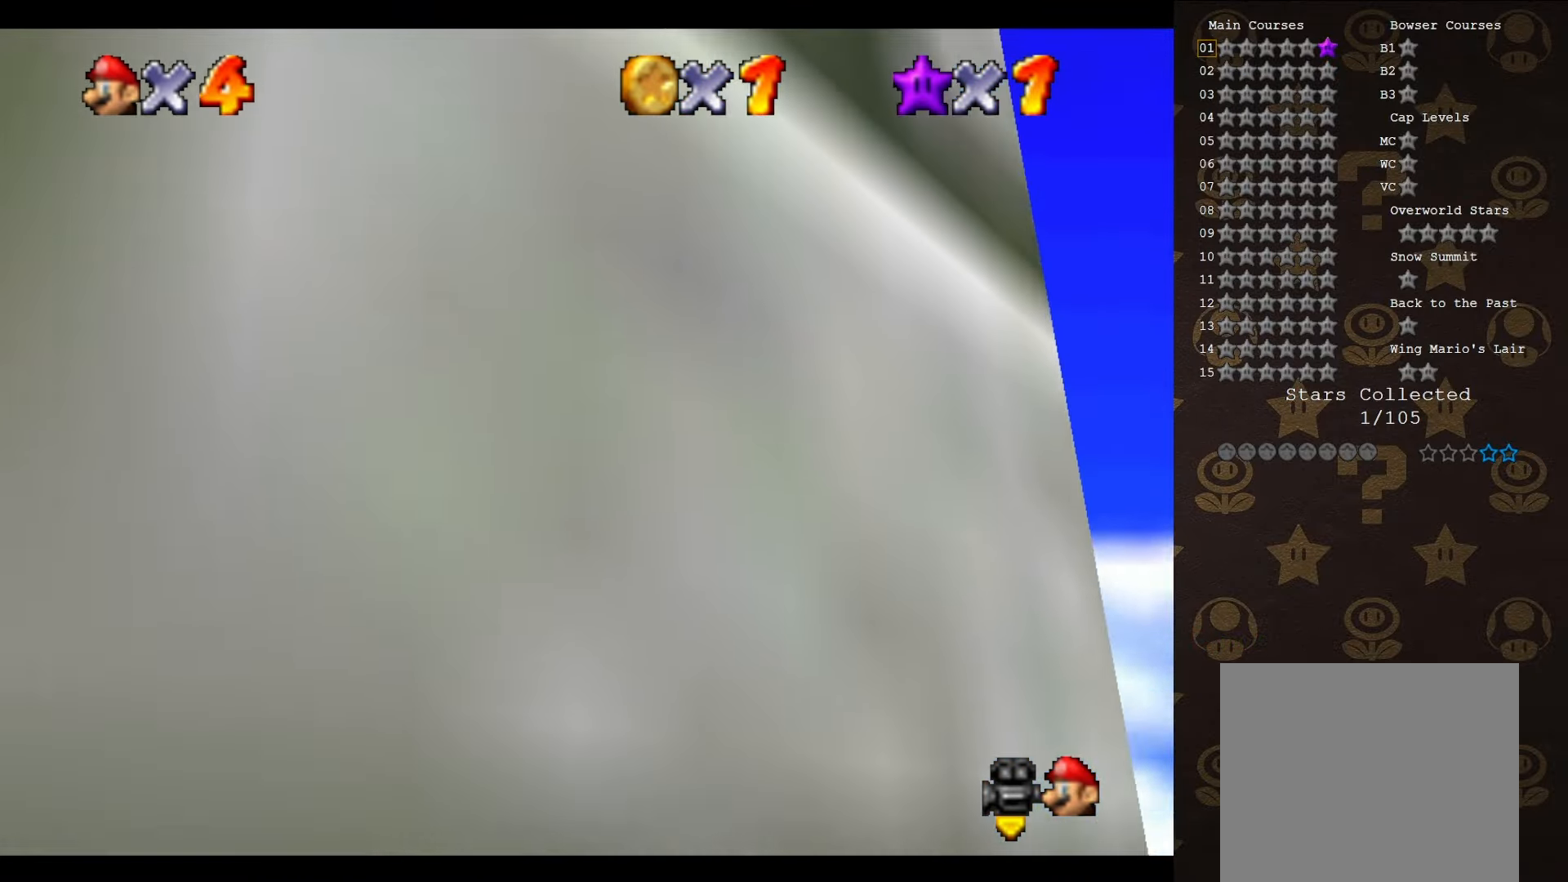
{"buttons": [], "left_stick": "right", "events": [[33, "C_LEFT", "down"], [150, "C_LEFT", "up"], [216, "C_LEFT", "down"], [300, "C_LEFT", "up"]]}
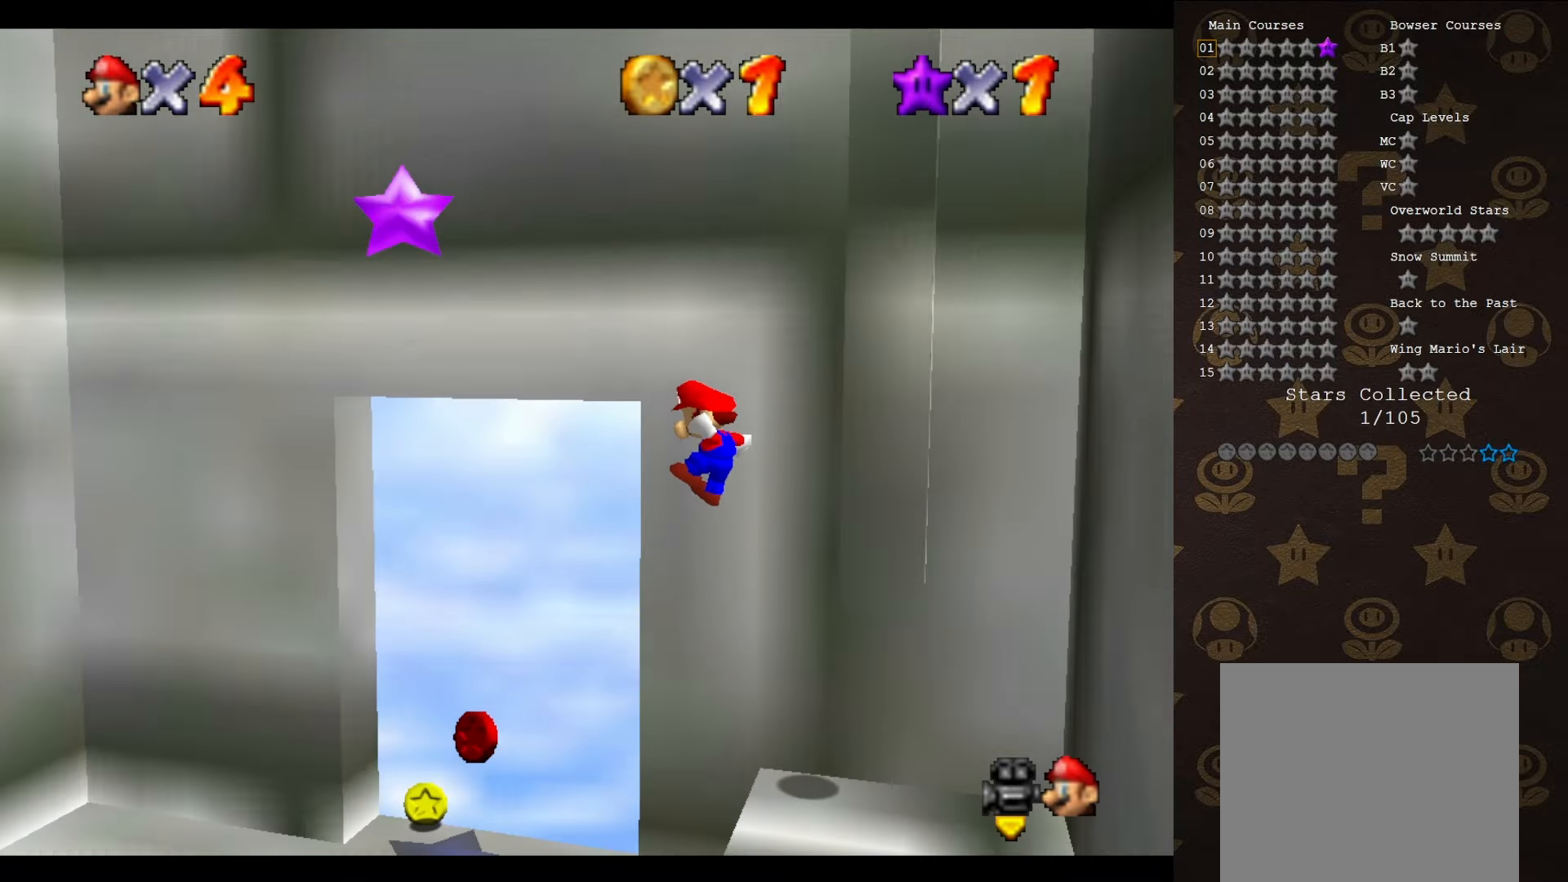
{"buttons": ["A"], "left_stick": "down-right", "events": [[133, "B", "down"], [366, "A", "down"], [400, "B", "up"], [500, "left_stick", "down-right"]]}
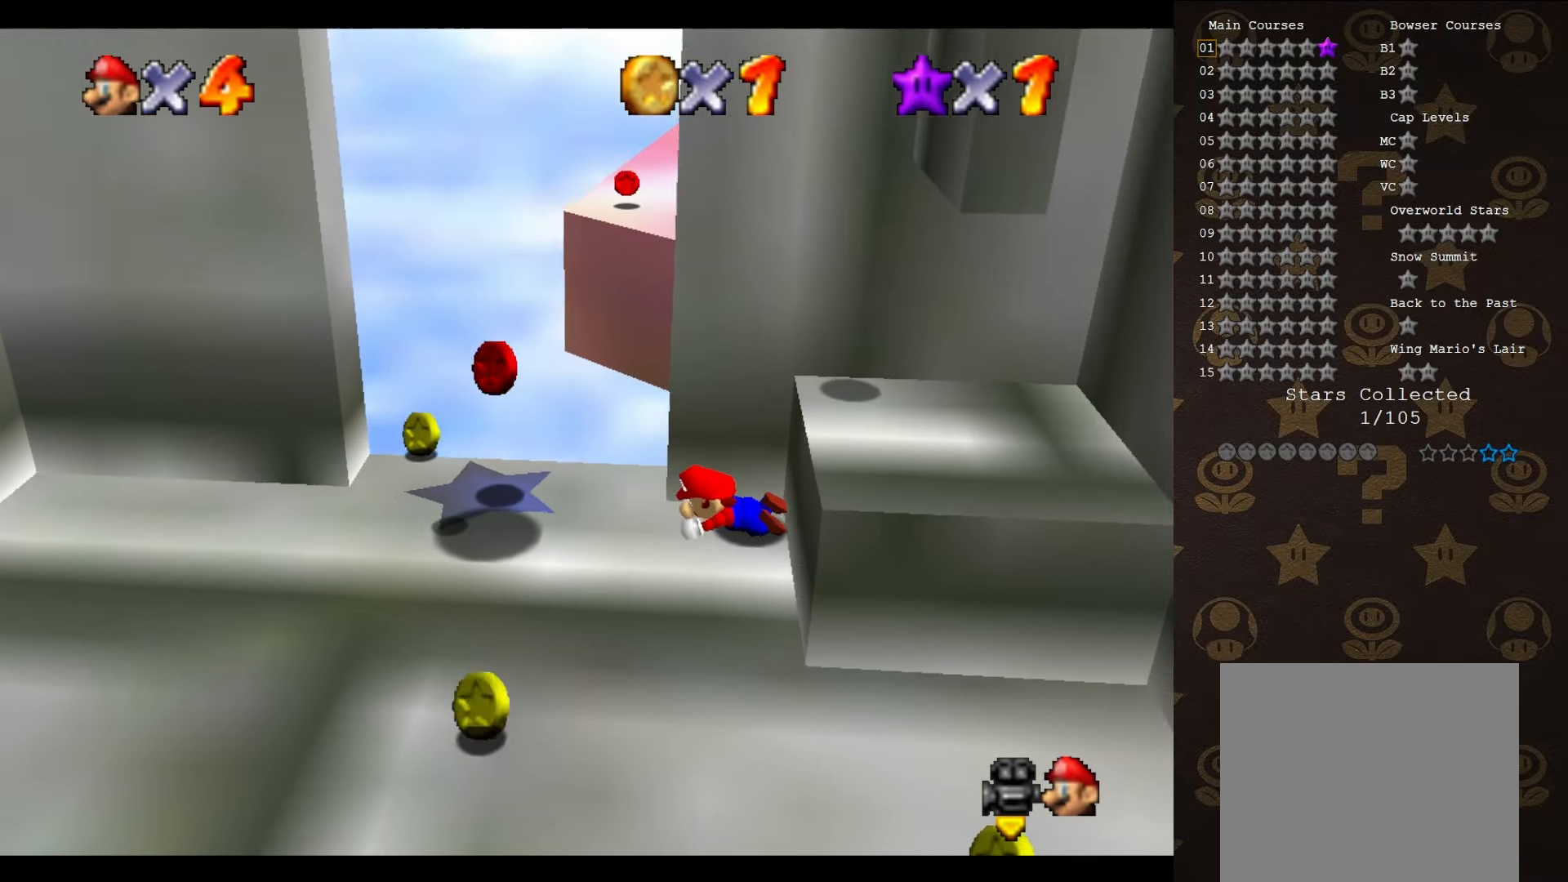
{"buttons": [], "left_stick": "center", "events": [[66, "A", "up"], [183, "left_stick", "down"], [366, "left_stick", "center"]]}
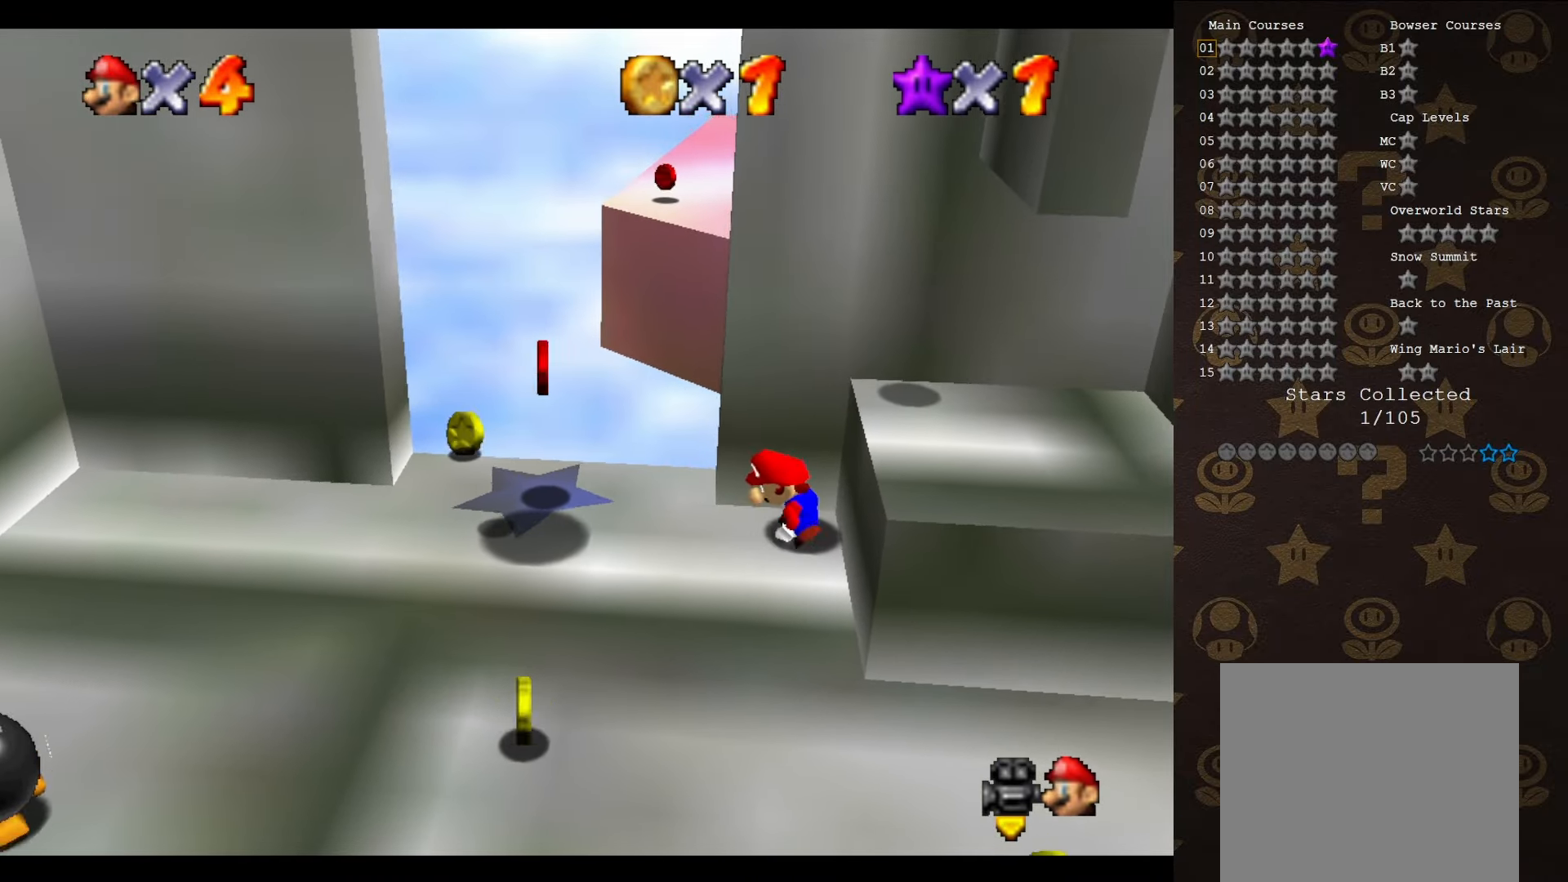
{"buttons": [], "left_stick": "center", "events": []}
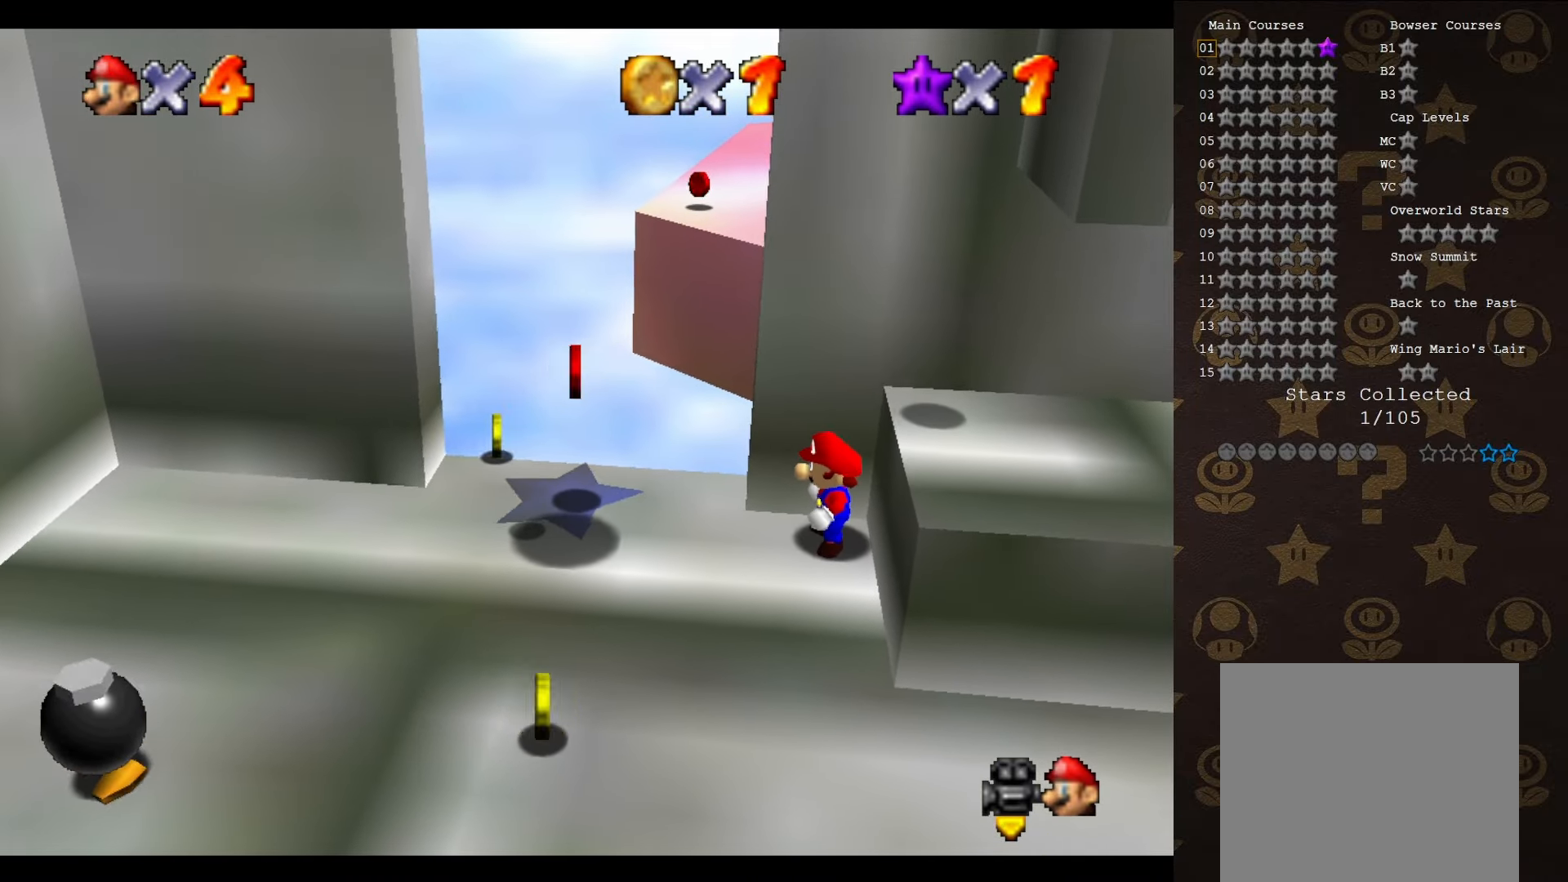
{"buttons": ["A"], "left_stick": "down-right", "events": [[166, "left_stick", "right"], [283, "A", "down"], [483, "left_stick", "down-right"]]}
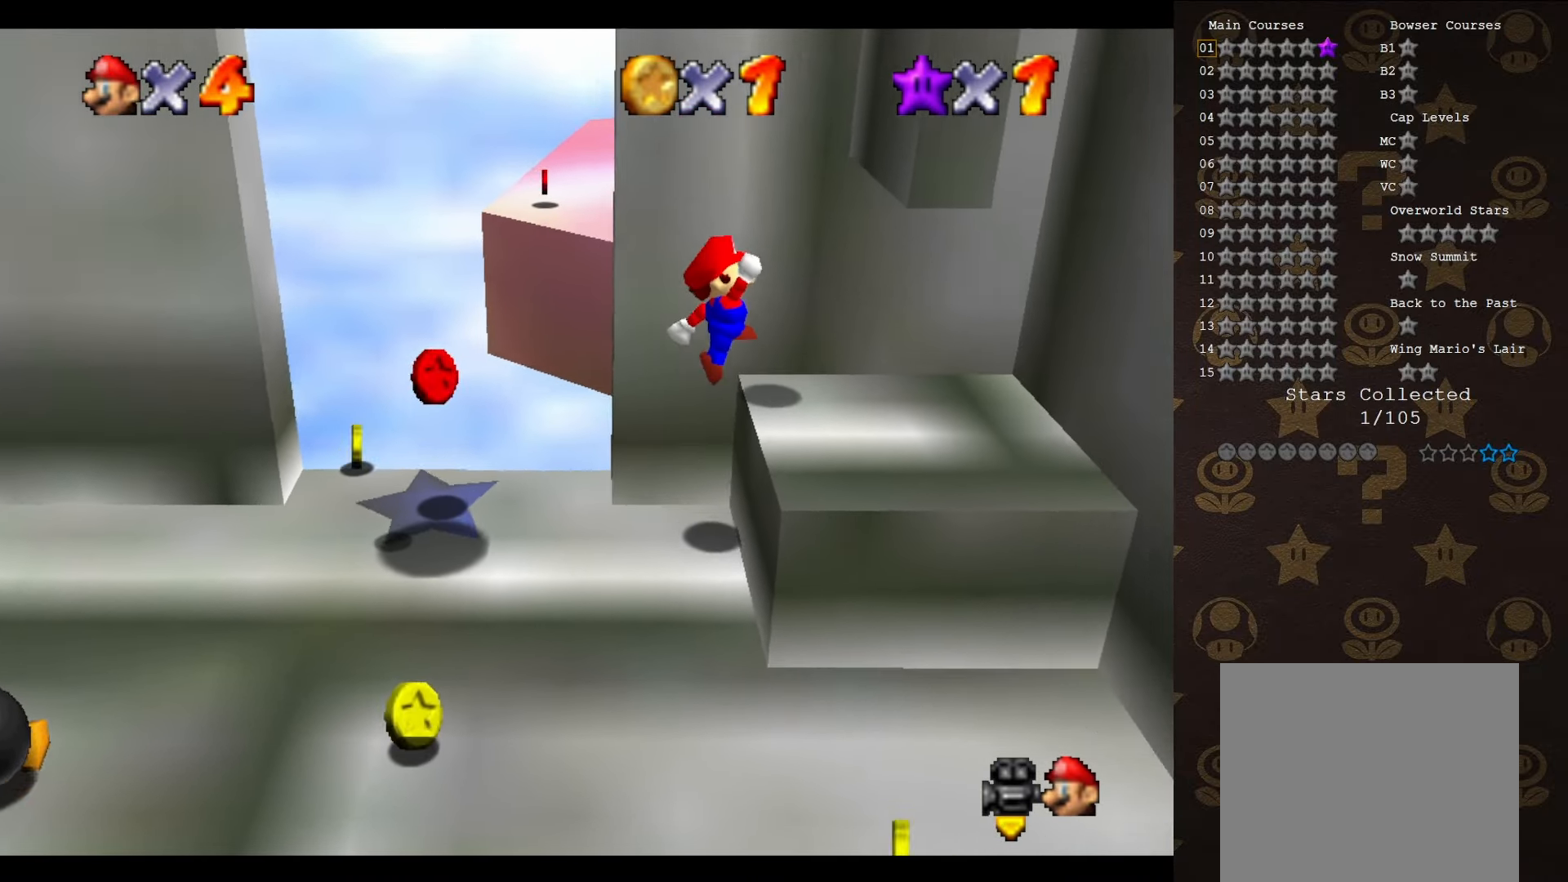
{"buttons": [], "left_stick": "right", "events": [[33, "A", "up"], [316, "C_RIGHT", "down"], [316, "left_stick", "right"], [416, "C_RIGHT", "up"]]}
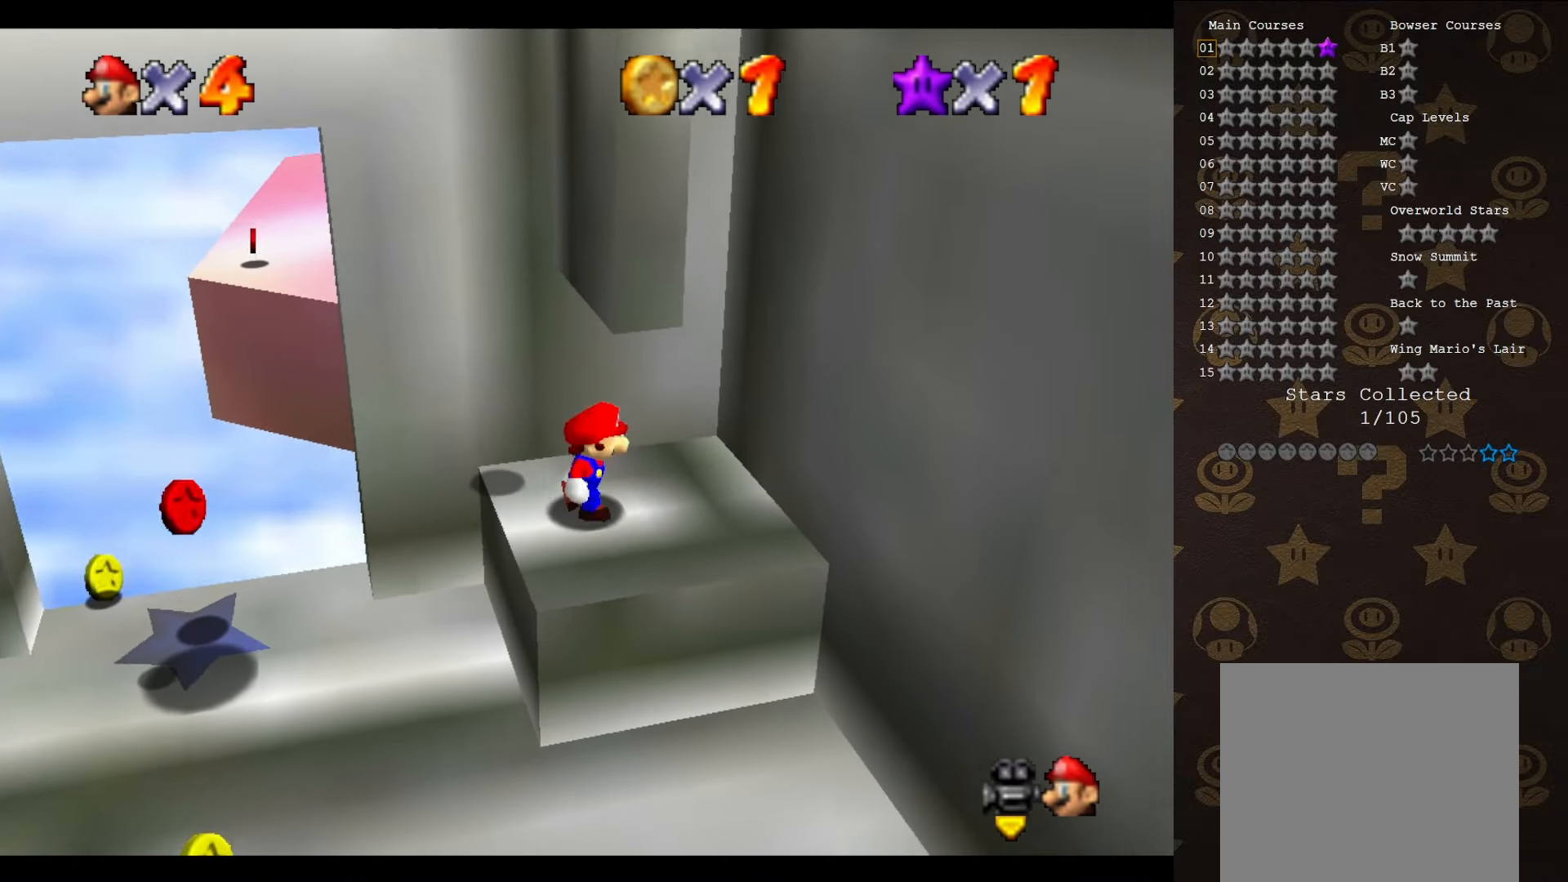
{"buttons": ["A"], "left_stick": "up-left", "events": [[283, "A", "down"], [416, "A", "up"], [416, "left_stick", "up"], [483, "A", "down"], [483, "left_stick", "up-left"]]}
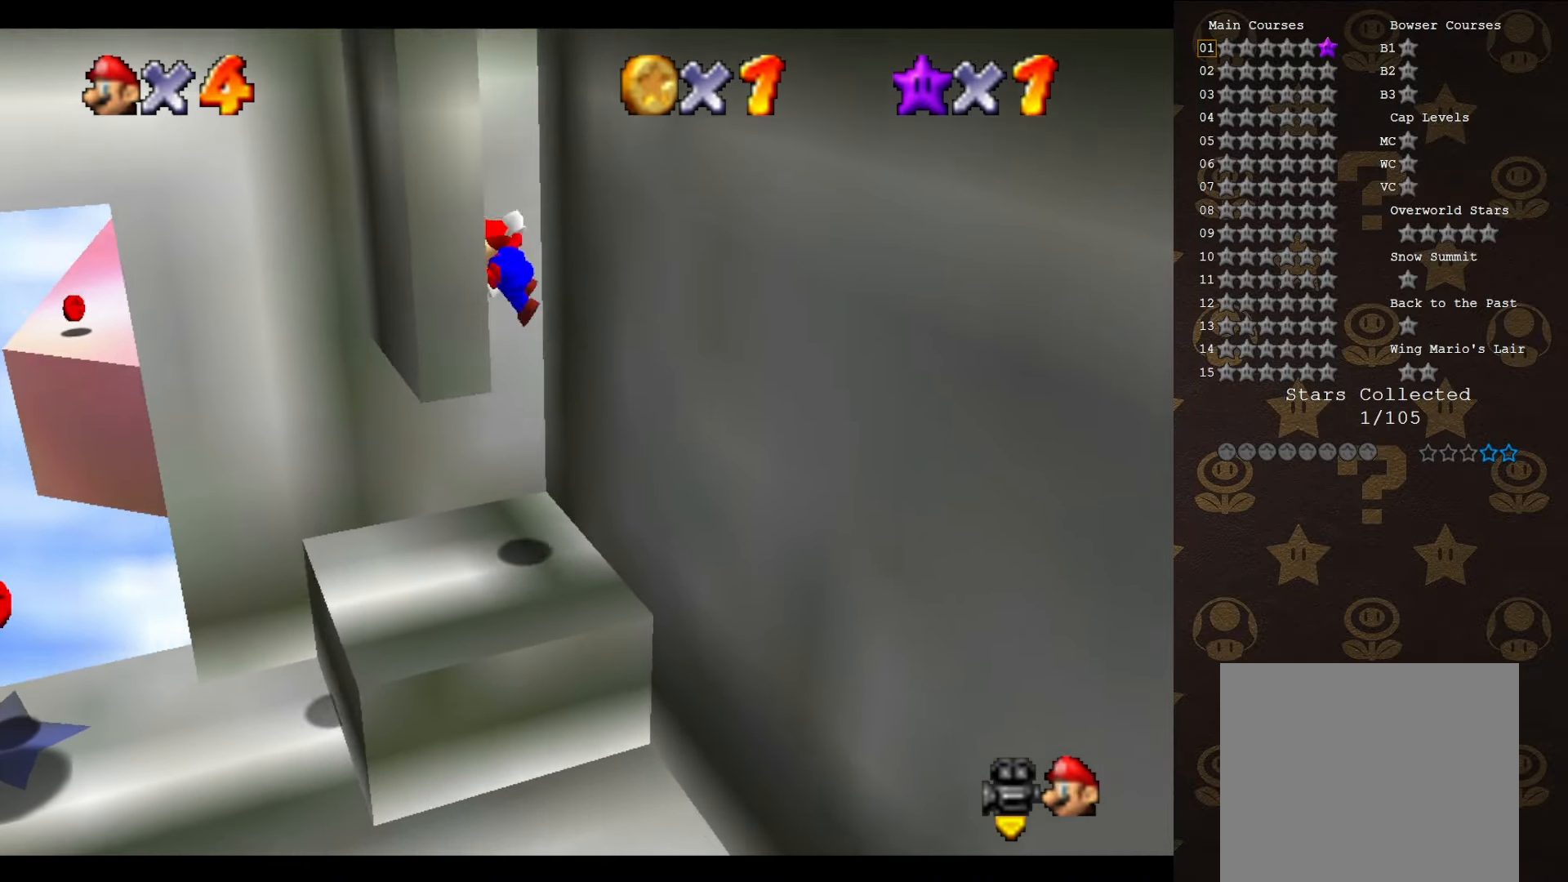
{"buttons": [], "left_stick": "up-left", "events": [[33, "A", "up"], [166, "A", "down"], [233, "A", "up"], [283, "A", "down"], [350, "A", "up"], [416, "A", "down"], [483, "A", "up"]]}
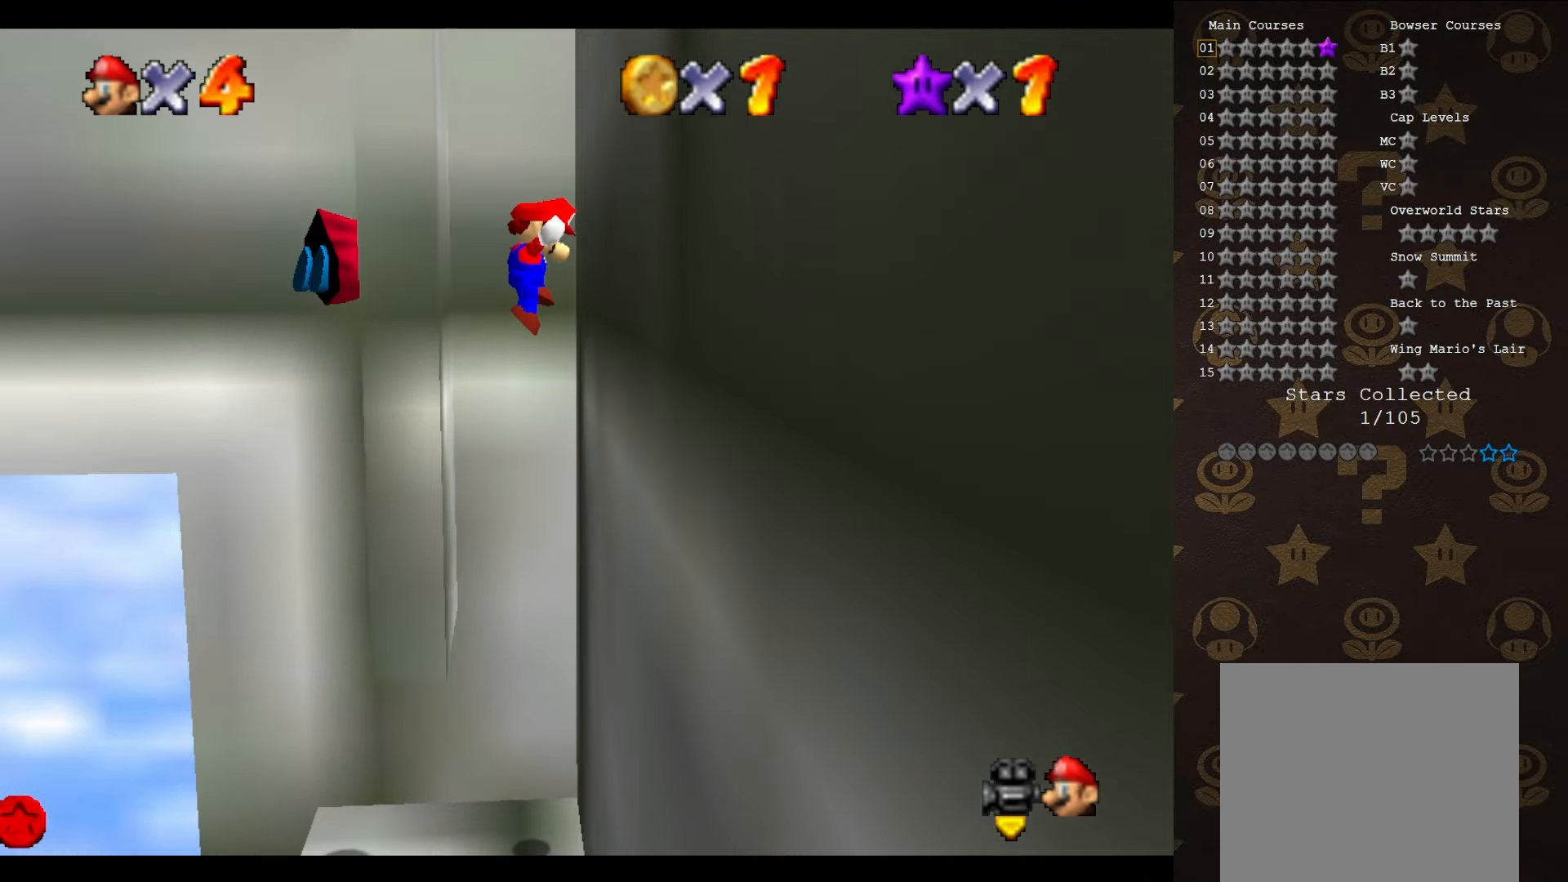
{"buttons": ["A"], "left_stick": "center", "events": [[33, "A", "down"], [33, "left_stick", "up-right"], [133, "A", "up"], [133, "left_stick", "center"], [233, "A", "down"], [283, "A", "up"], [350, "A", "down"], [416, "A", "up"], [483, "A", "down"]]}
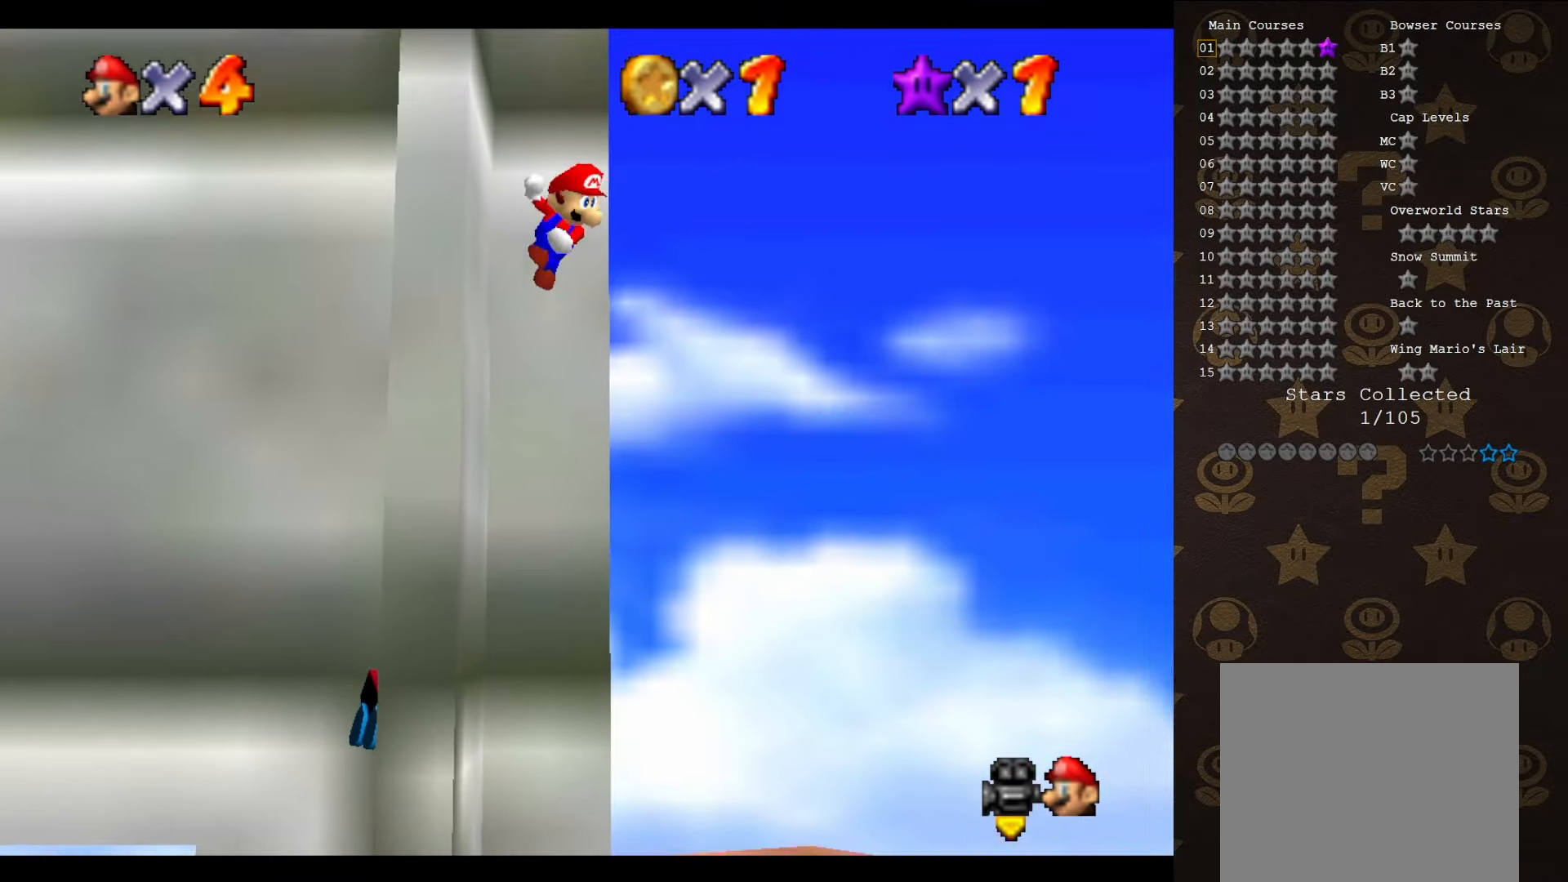
{"buttons": ["A"], "left_stick": "center", "events": [[83, "A", "up"], [133, "A", "down"], [233, "A", "up"], [283, "A", "down"], [383, "A", "up"], [450, "A", "down"]]}
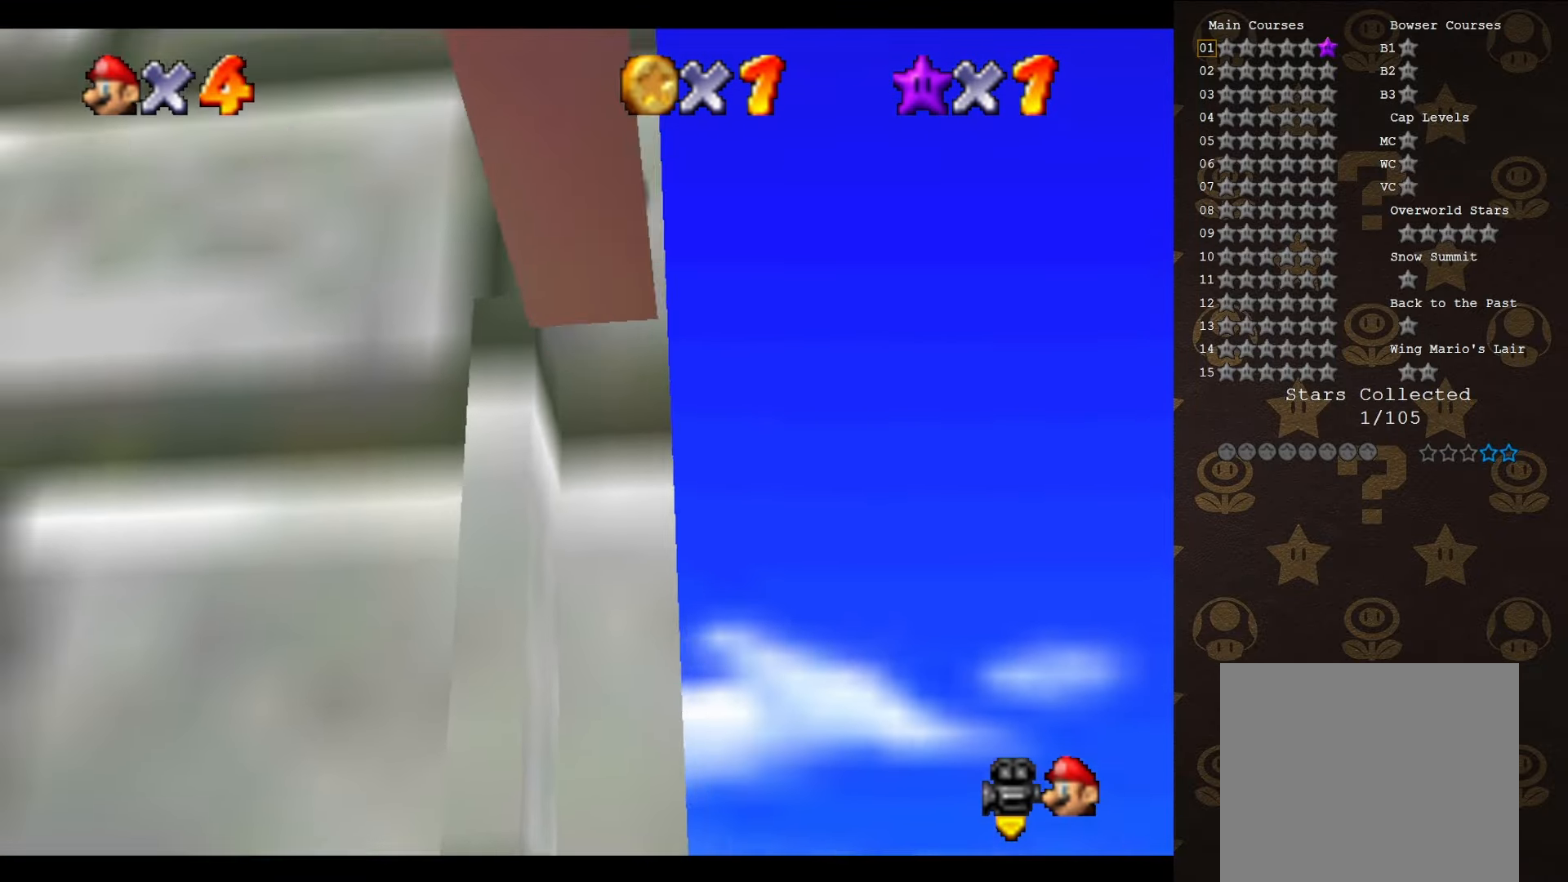
{"buttons": [], "left_stick": "right", "events": [[33, "A", "up"], [200, "START", "down"], [266, "left_stick", "right"], [416, "START", "up"]]}
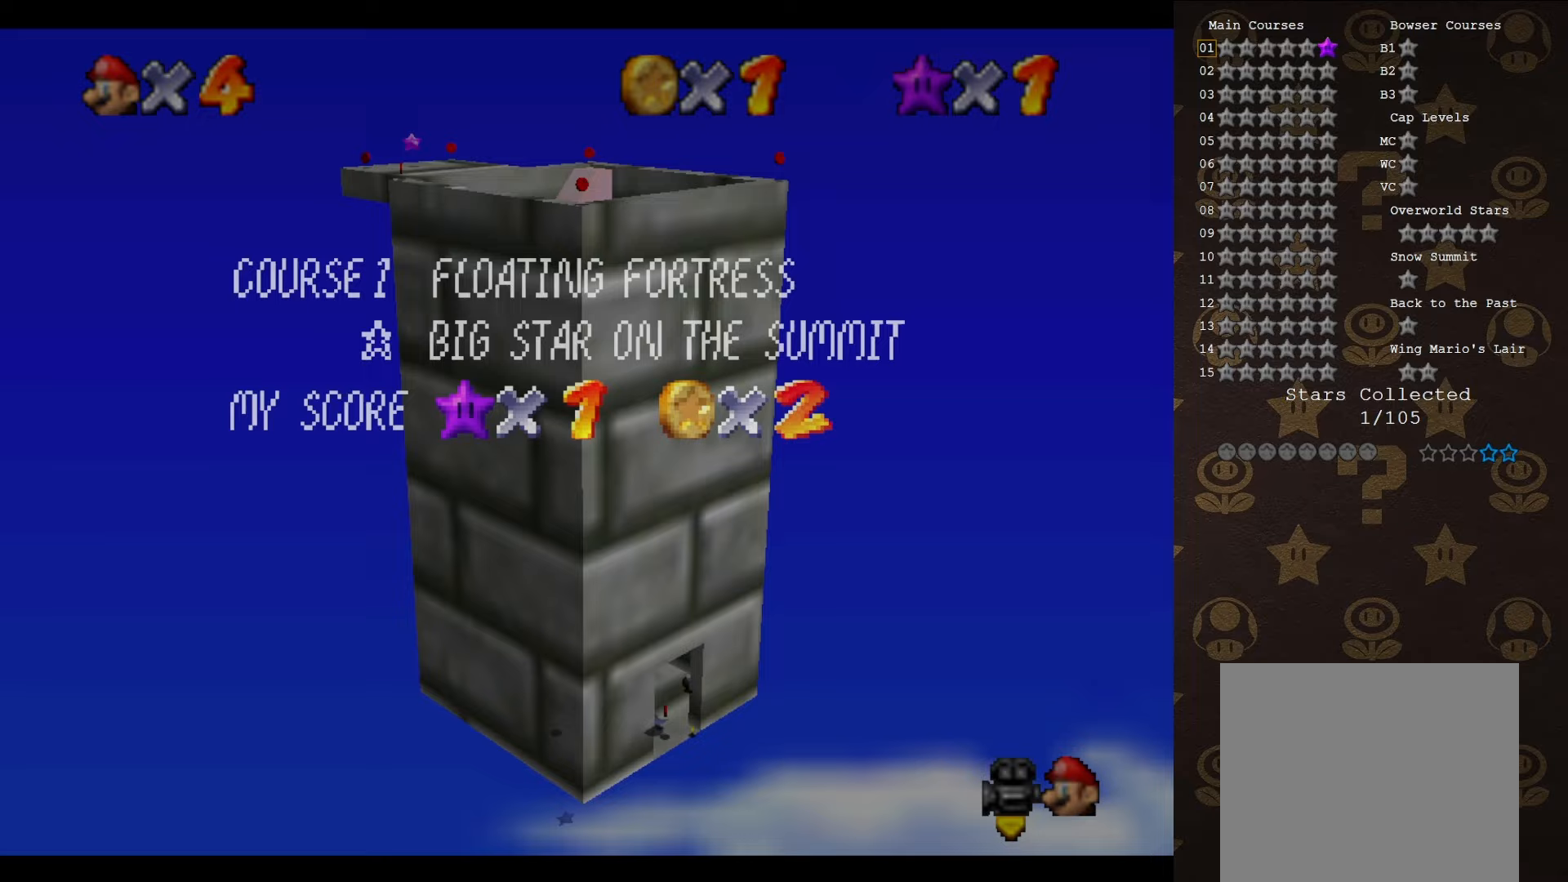
{"buttons": ["C_LEFT"], "left_stick": "right", "events": [[233, "START", "down"], [283, "START", "up"], [383, "C_LEFT", "down"], [483, "C_LEFT", "up"], [500, "C_LEFT", "down"]]}